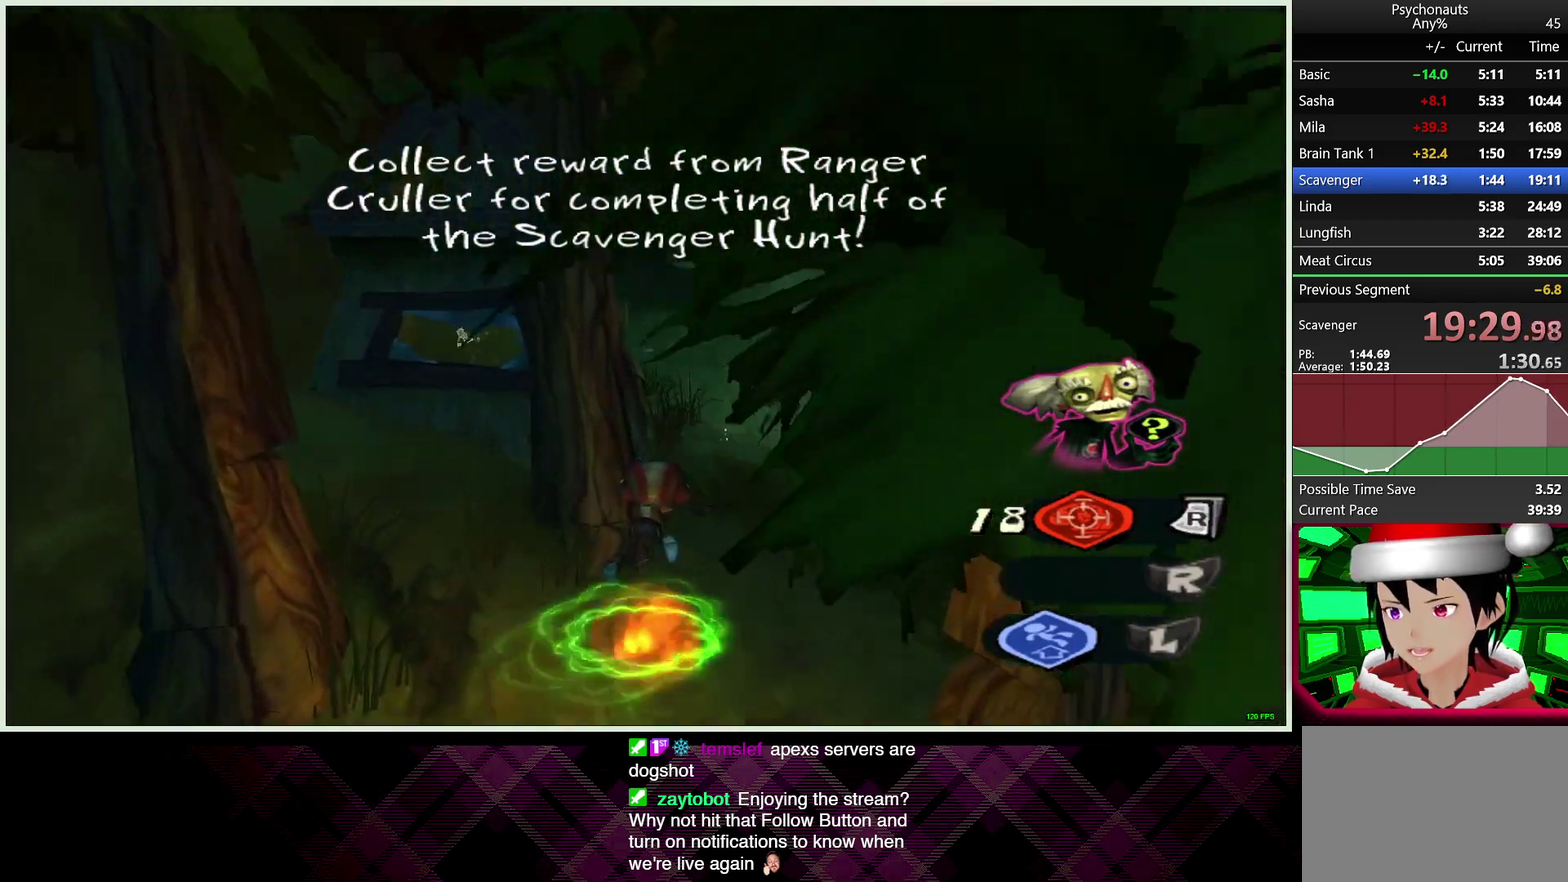
Gameplay with a controller (PlayStation layout); each line is a JSON object with the inputs held at the frame after it. "events" lists button and stick changes between this image and that frame as [ms after this image, input, new state], when the widget could be followed in between.
{"buttons": ["CROSS"], "left_stick": "down-left", "right_stick": "center", "events": [[100, "right_stick", "center"], [300, "CROSS", "down"], [350, "left_stick", "down-left"]]}
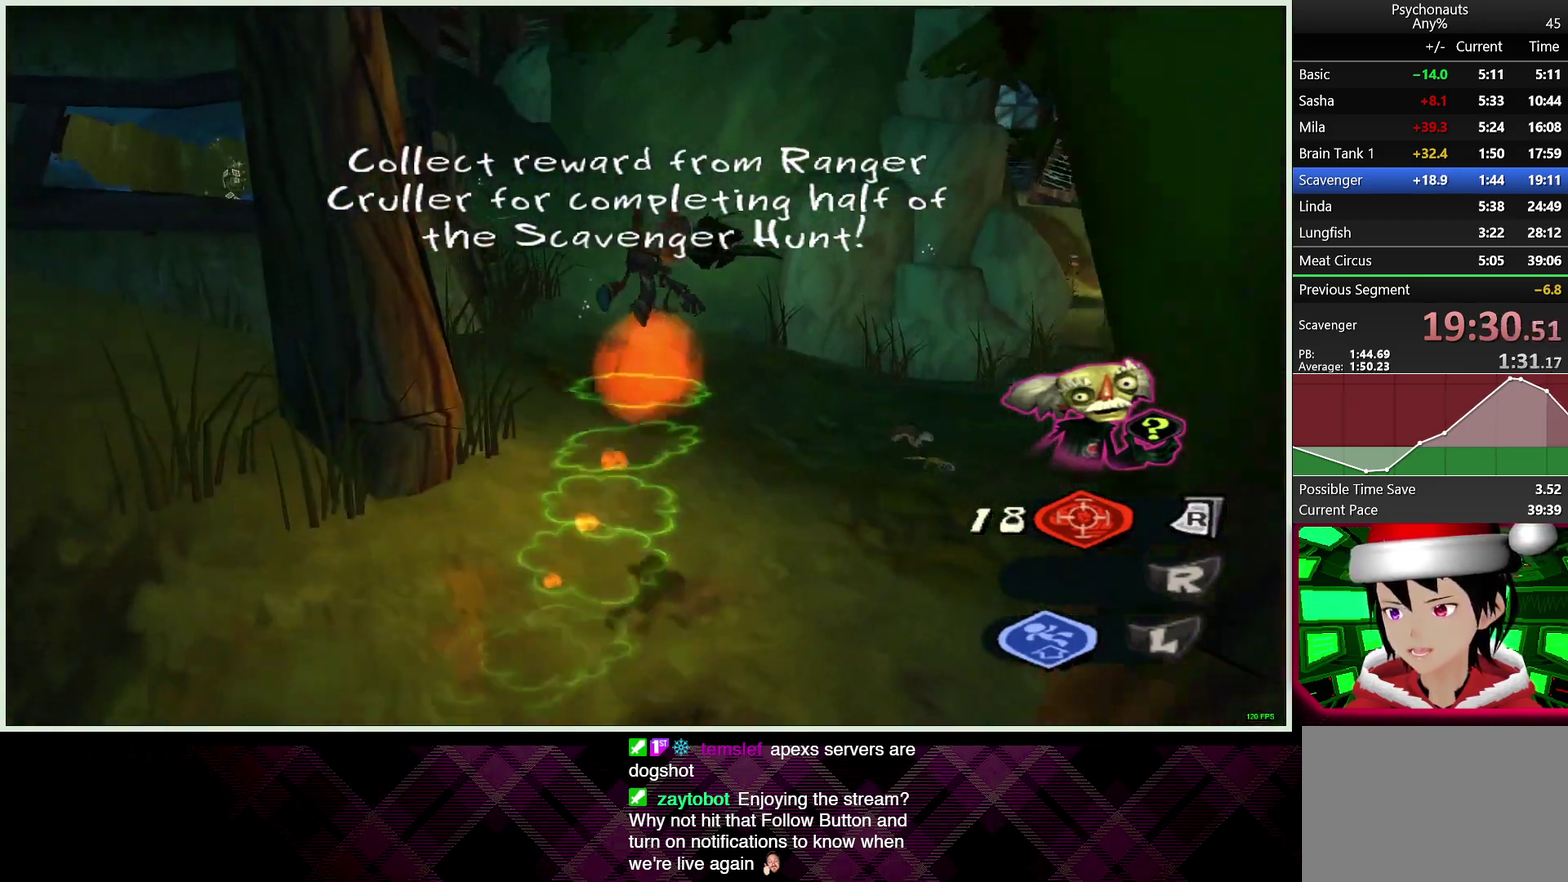
{"buttons": ["L2"], "left_stick": "up-left", "right_stick": "center", "events": [[100, "left_stick", "left"], [283, "CROSS", "up"], [333, "L2", "down"], [367, "CIRCLE", "down"], [367, "L1", "down"], [383, "CROSS", "down"], [383, "left_stick", "up-left"], [433, "CROSS", "up"], [450, "L1", "up"], [467, "CIRCLE", "up"]]}
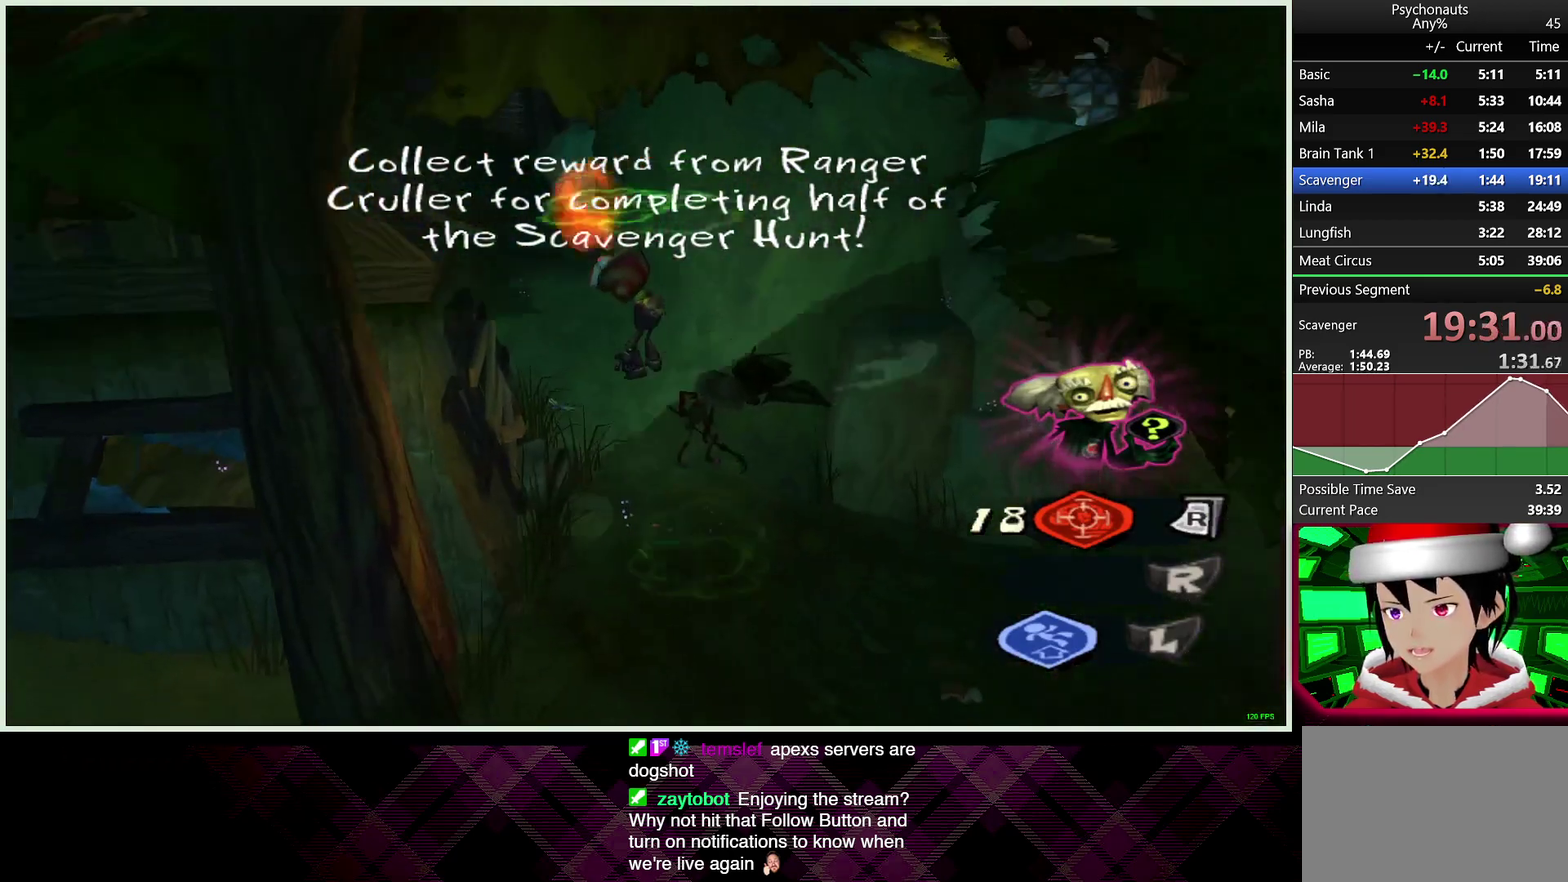
{"buttons": ["CROSS", "CIRCLE", "L2"], "left_stick": "up", "right_stick": "center", "events": [[17, "CROSS", "down"], [33, "CIRCLE", "down"], [33, "L1", "down"], [100, "CROSS", "up"], [117, "CIRCLE", "up"], [133, "L1", "up"], [167, "CIRCLE", "down"], [167, "CROSS", "down"], [200, "L1", "down"], [250, "CROSS", "up"], [267, "CIRCLE", "up"], [300, "L1", "up"], [333, "CIRCLE", "down"], [333, "CROSS", "down"], [367, "L1", "down"], [400, "CROSS", "up"], [417, "CIRCLE", "up"], [467, "L1", "up"], [483, "CIRCLE", "down"], [483, "CROSS", "down"], [483, "left_stick", "up"]]}
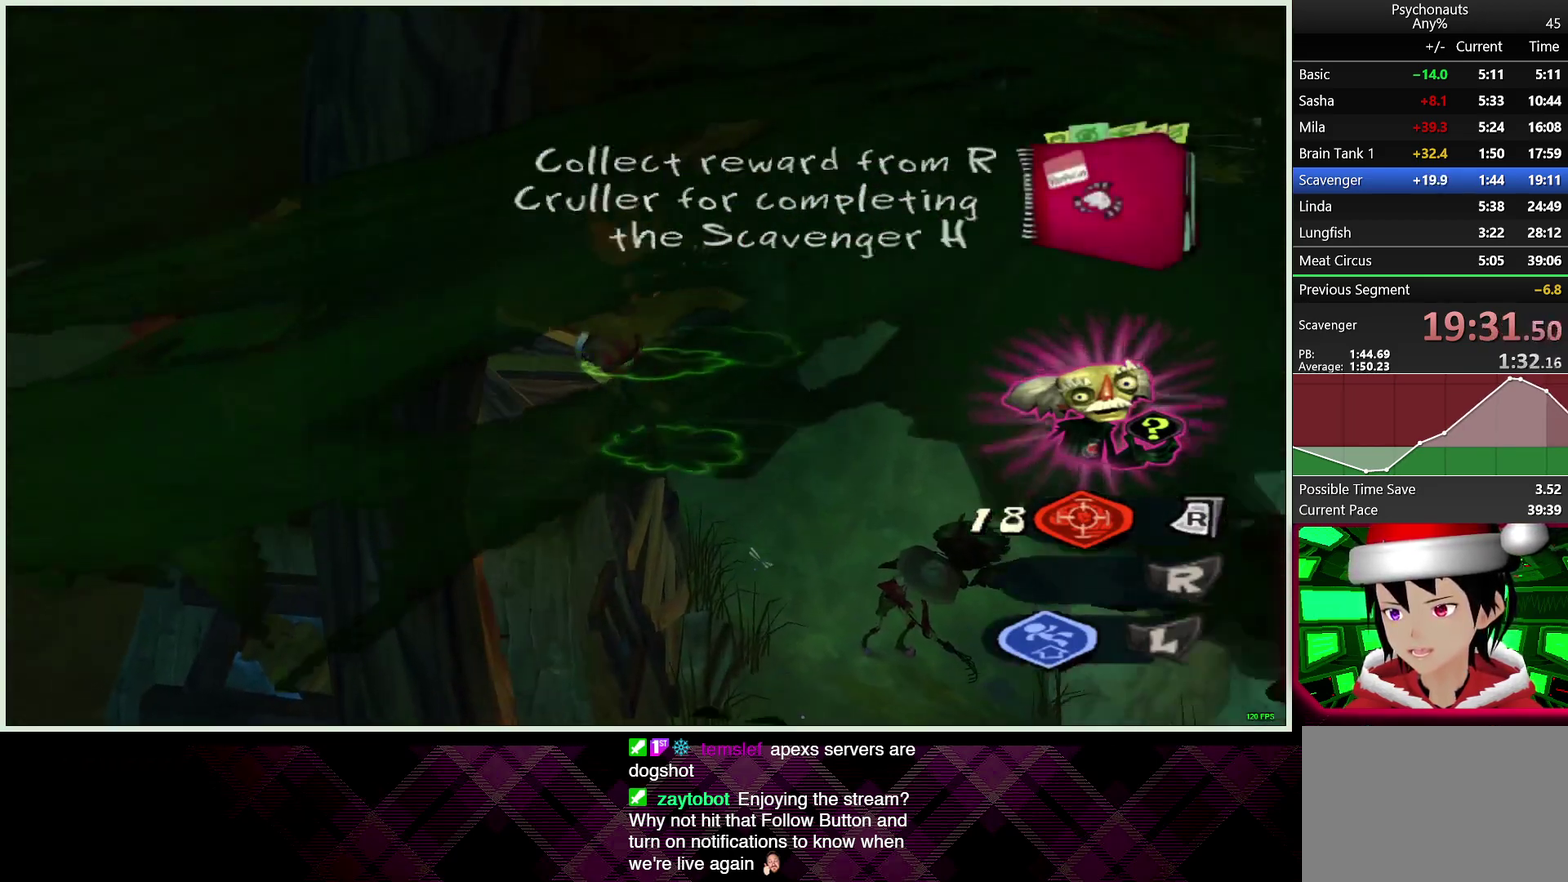
{"buttons": [], "left_stick": "up", "right_stick": "center", "events": [[17, "L1", "down"], [67, "CROSS", "up"], [83, "CIRCLE", "up"], [117, "L1", "up"], [150, "CIRCLE", "down"], [150, "CROSS", "down"], [167, "left_stick", "up-left"], [200, "L1", "down"], [250, "CIRCLE", "up"], [250, "CROSS", "up"], [300, "L1", "up"], [350, "left_stick", "up"], [467, "L2", "up"]]}
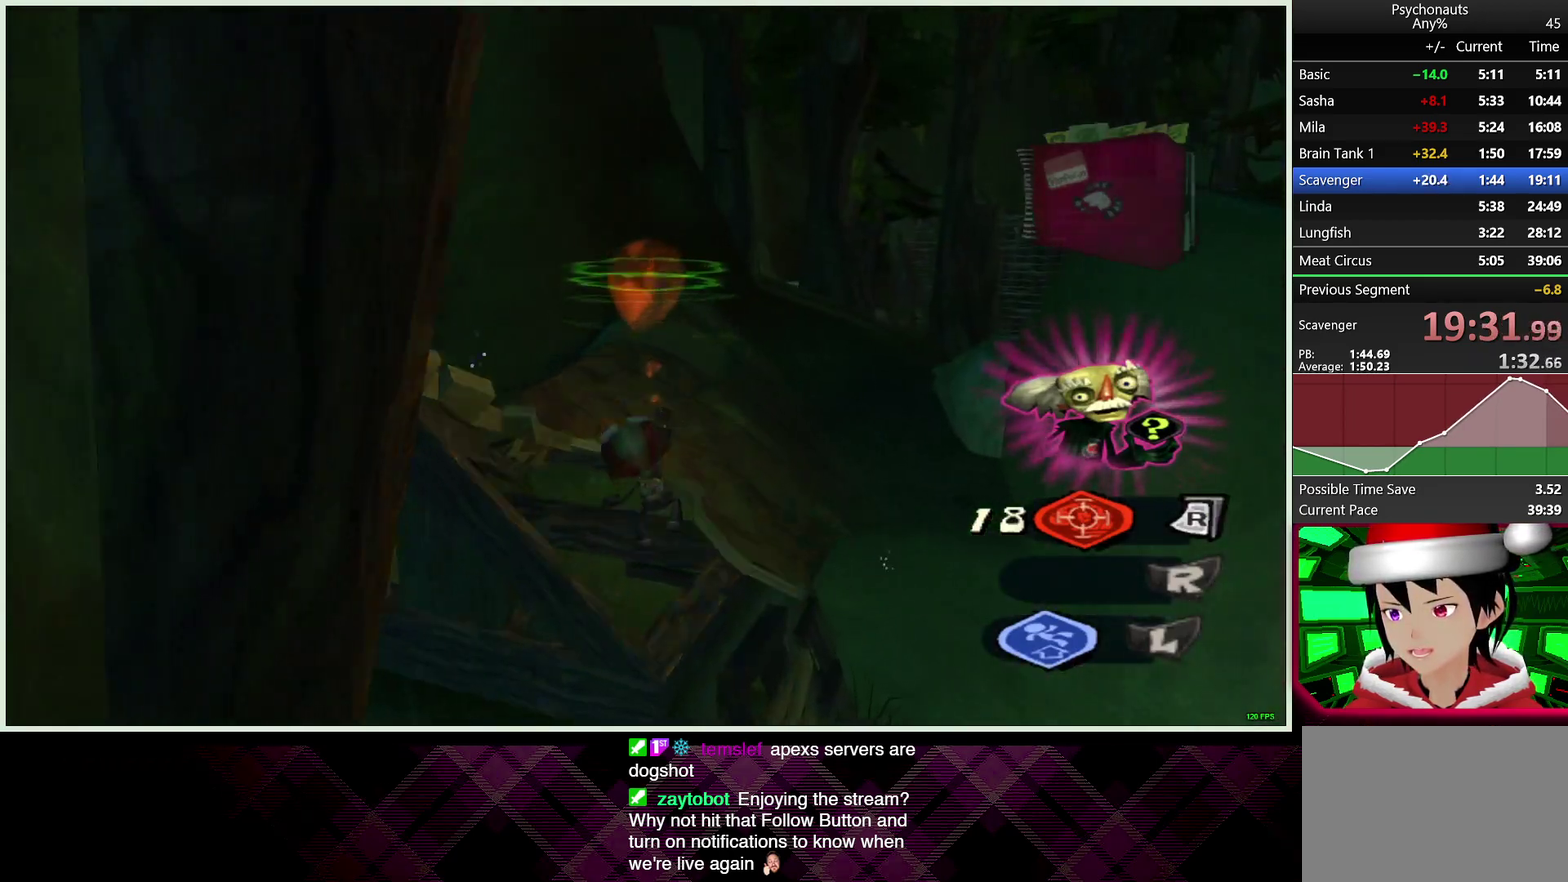
{"buttons": [], "left_stick": "up-left", "right_stick": "center", "events": [[133, "left_stick", "up-left"], [150, "L1", "down"], [217, "L1", "up"]]}
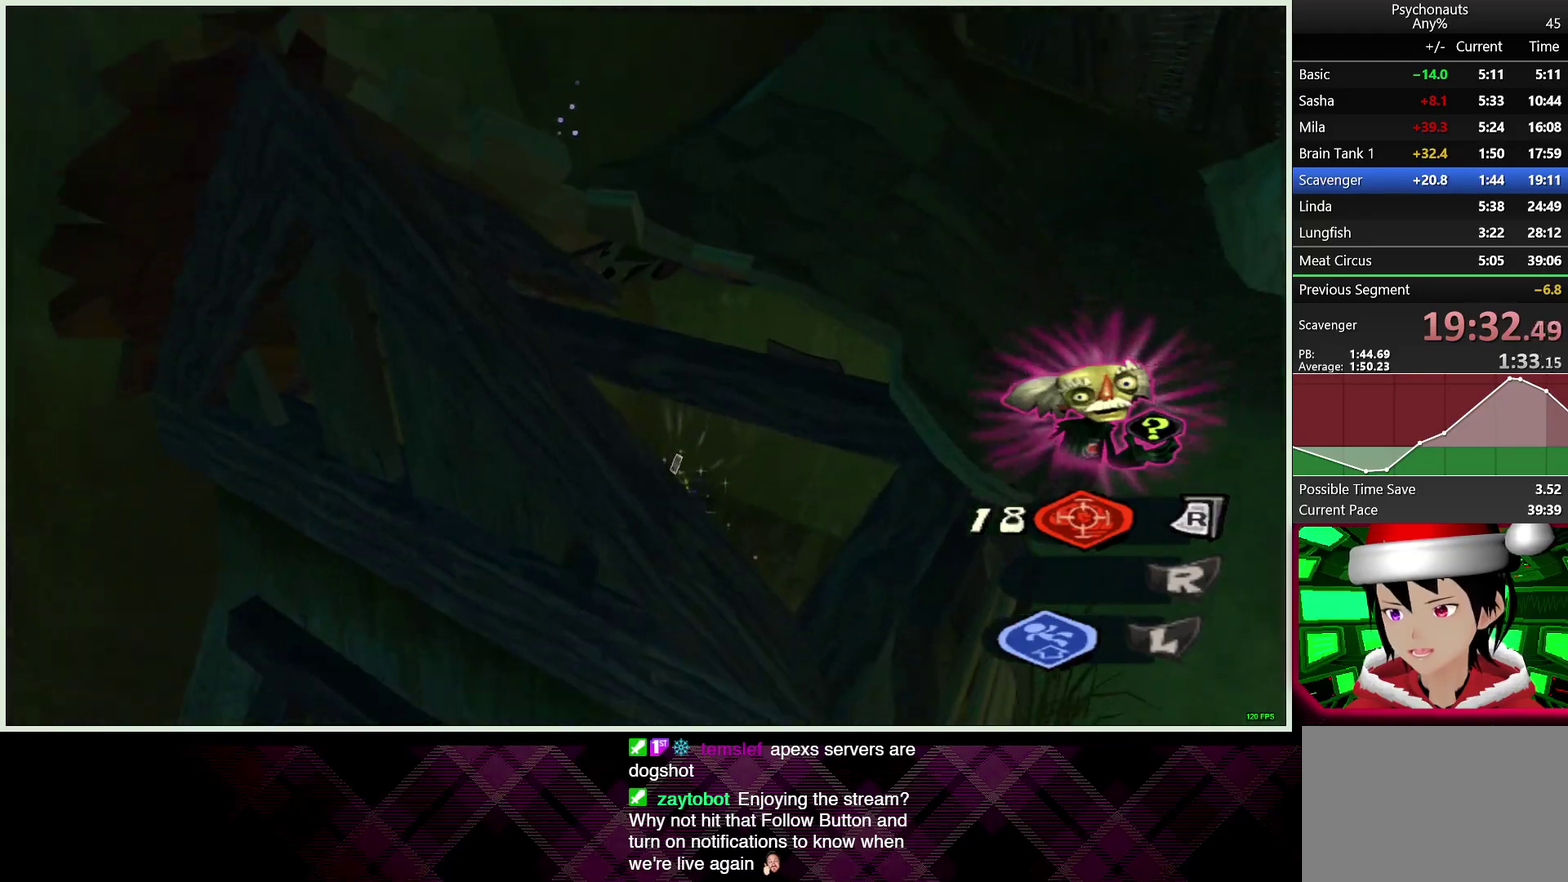
{"buttons": [], "left_stick": "up-right", "right_stick": "center", "events": [[17, "left_stick", "up"], [100, "right_stick", "right"], [117, "left_stick", "up-right"], [217, "right_stick", "center"], [333, "CROSS", "down"], [500, "CROSS", "up"]]}
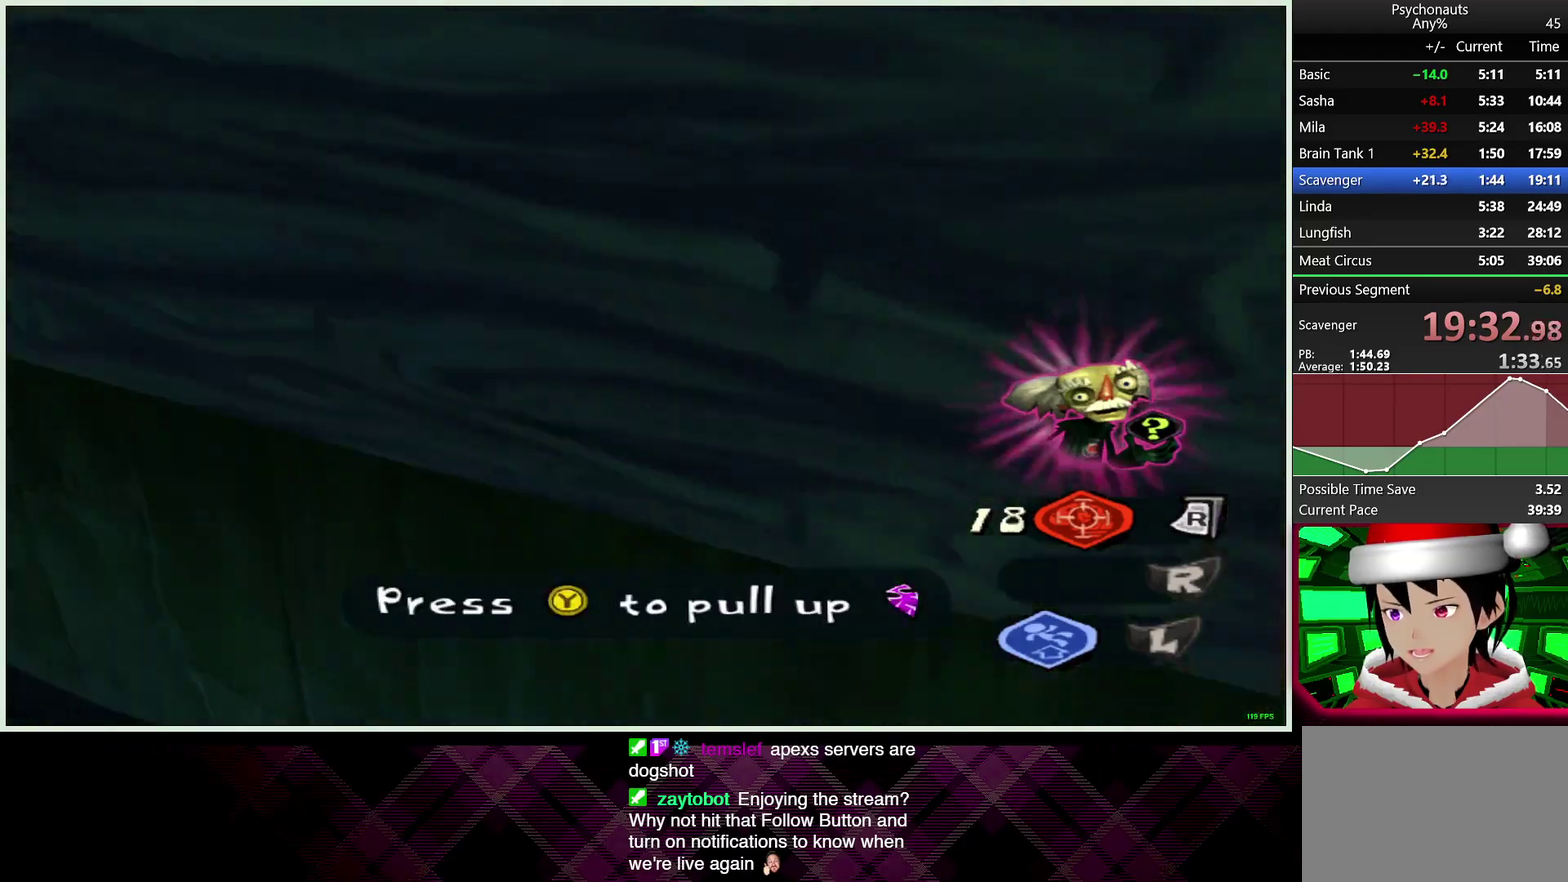
{"buttons": [], "left_stick": "down", "right_stick": "right", "events": [[83, "left_stick", "down"], [217, "right_stick", "right"]]}
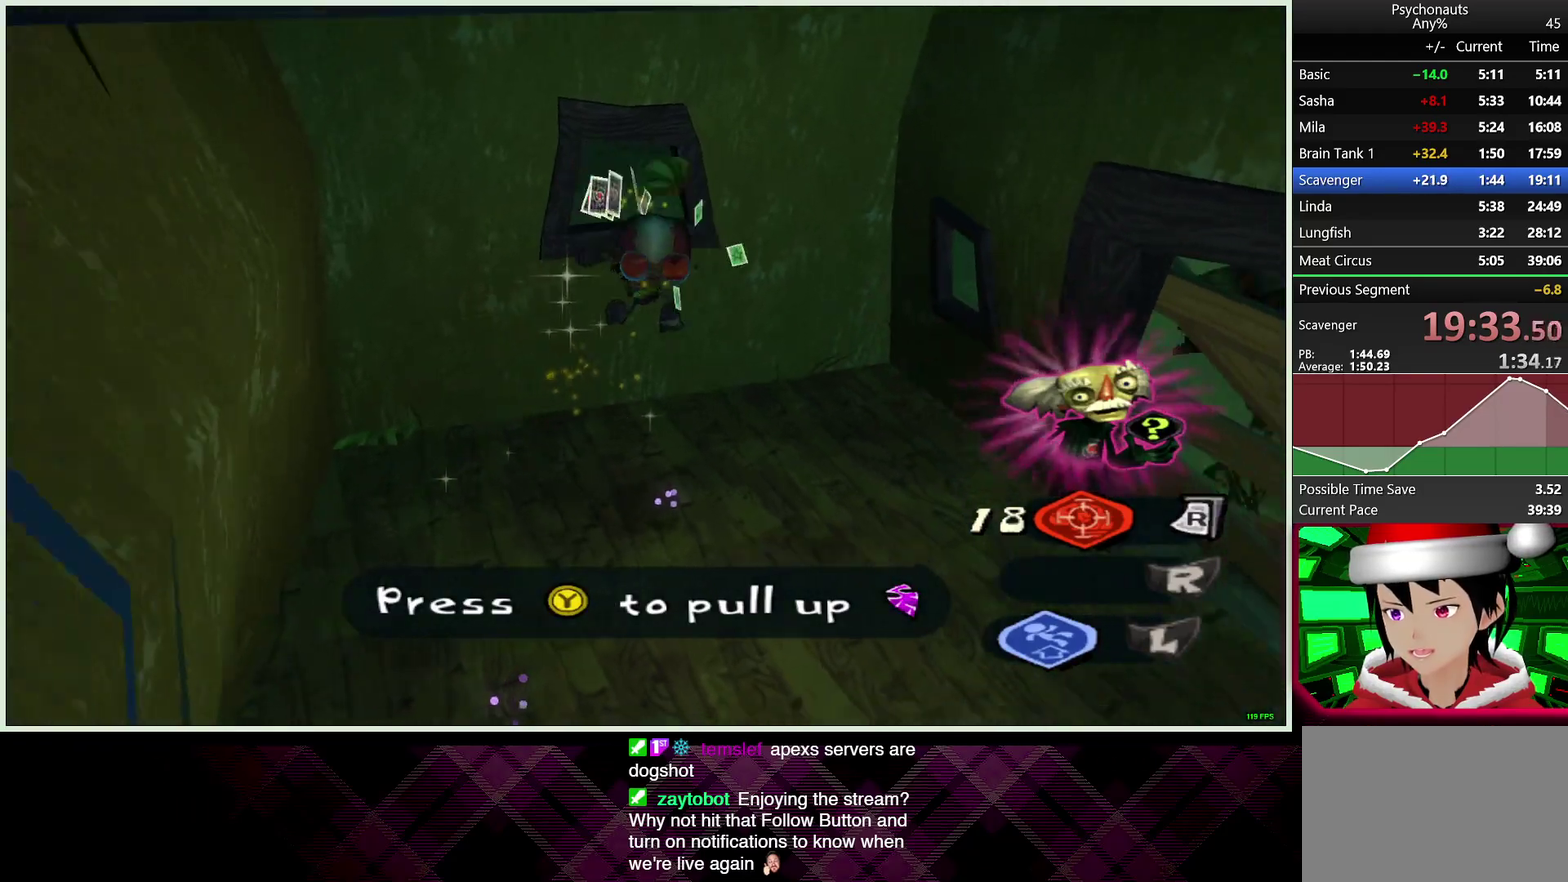
{"buttons": [], "left_stick": "up-right", "right_stick": "center", "events": [[17, "left_stick", "up-left"], [133, "left_stick", "down-right"], [250, "left_stick", "right"], [433, "L1", "down"], [450, "left_stick", "up-right"], [467, "right_stick", "center"], [500, "L1", "up"]]}
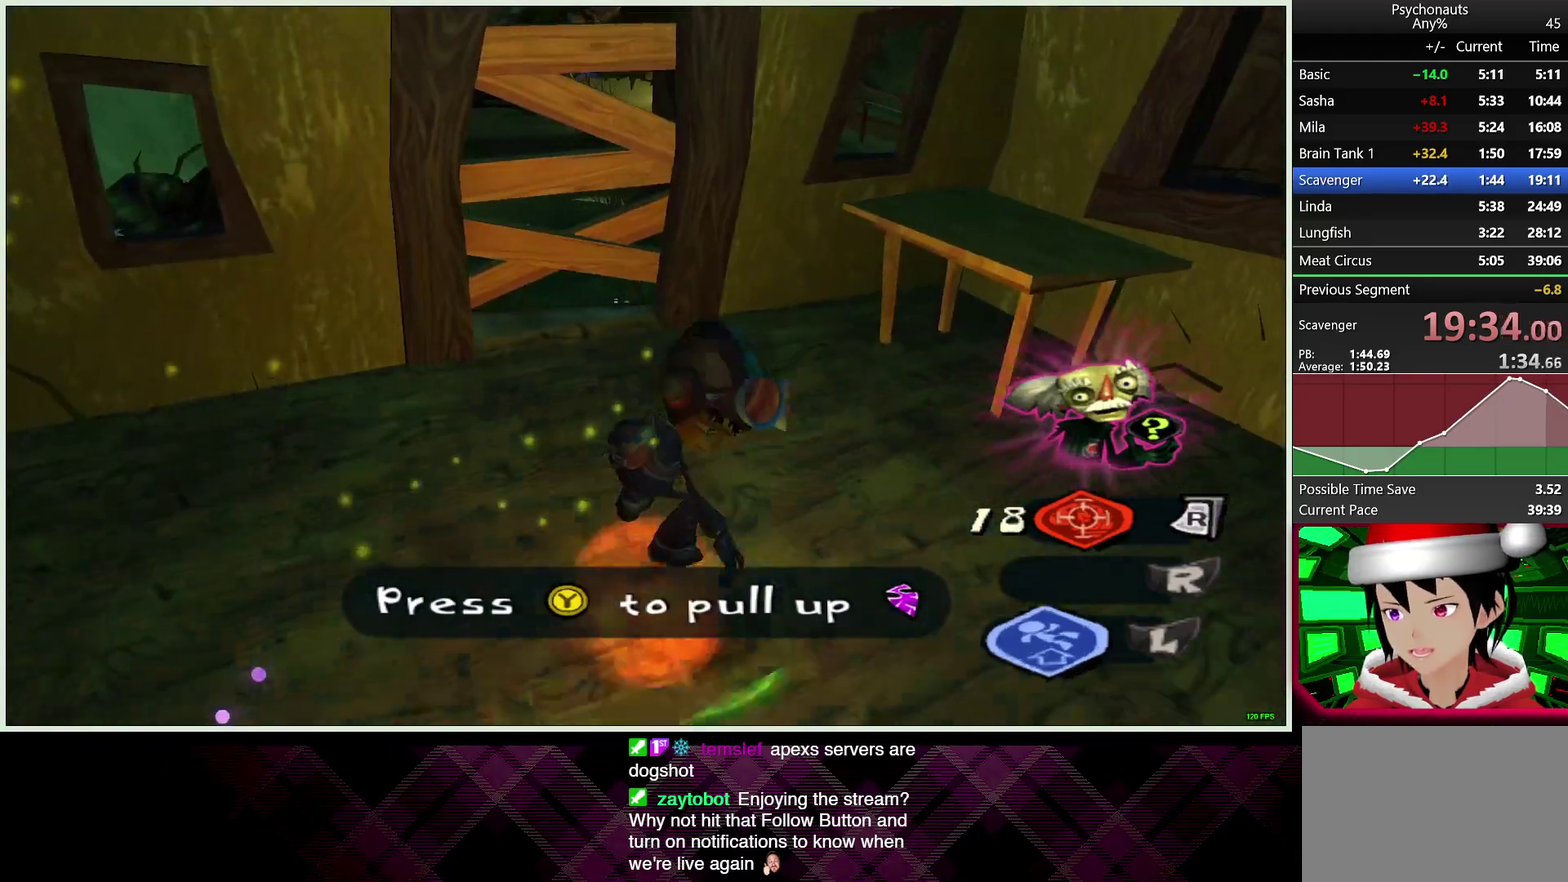
{"buttons": ["CROSS"], "left_stick": "up-right", "right_stick": "center", "events": [[217, "CROSS", "down"], [217, "left_stick", "up"], [317, "left_stick", "down-left"], [400, "left_stick", "up-right"]]}
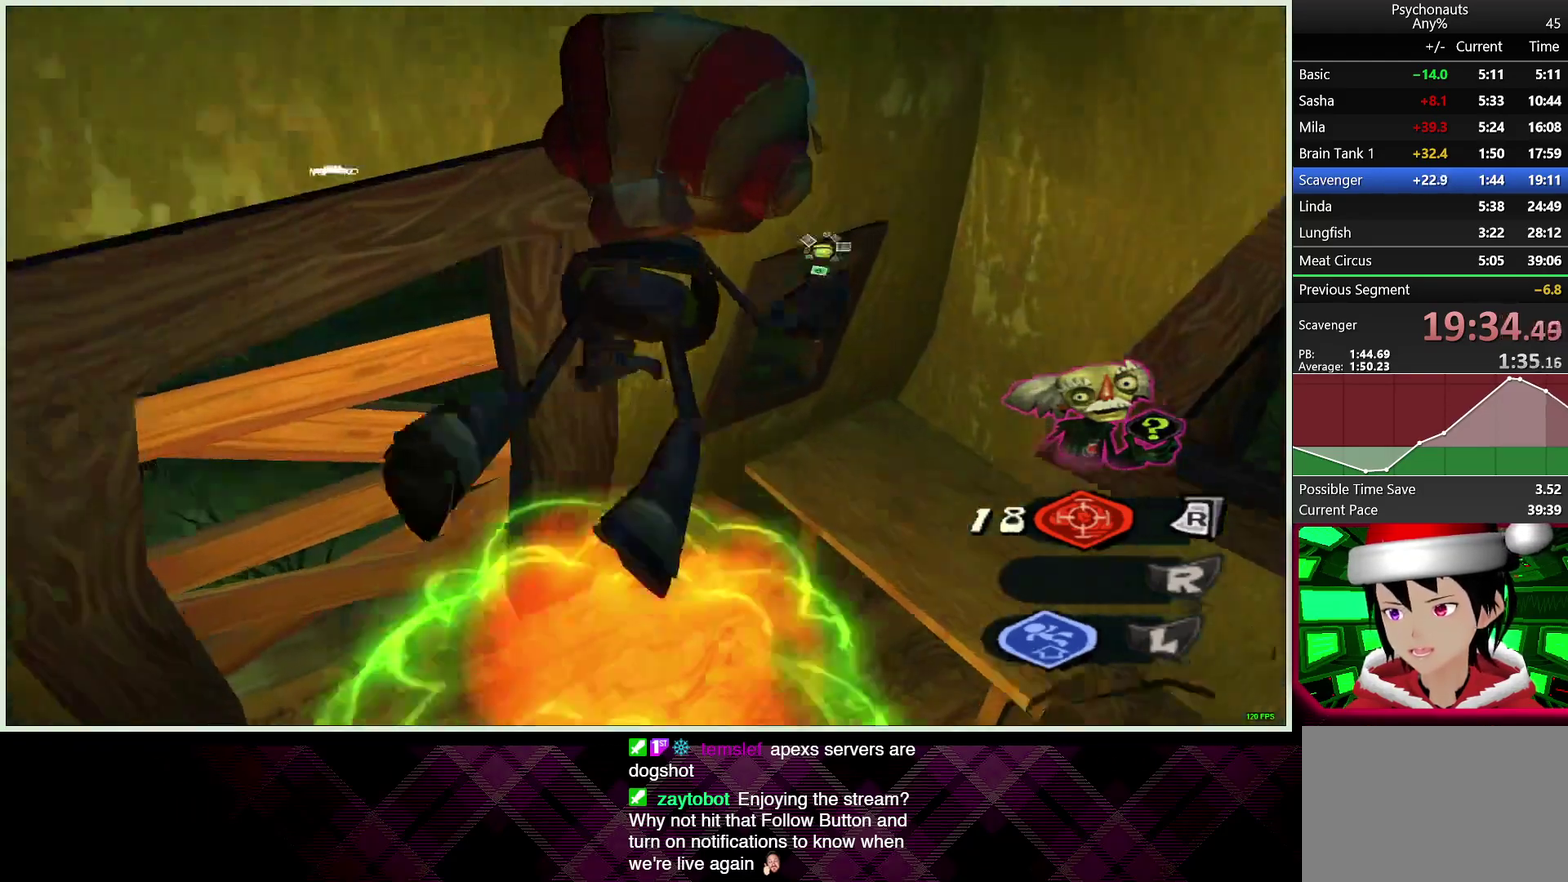
{"buttons": ["CROSS"], "left_stick": "left", "right_stick": "center", "events": [[283, "left_stick", "up"], [367, "left_stick", "down-right"], [433, "left_stick", "up-left"], [483, "left_stick", "left"]]}
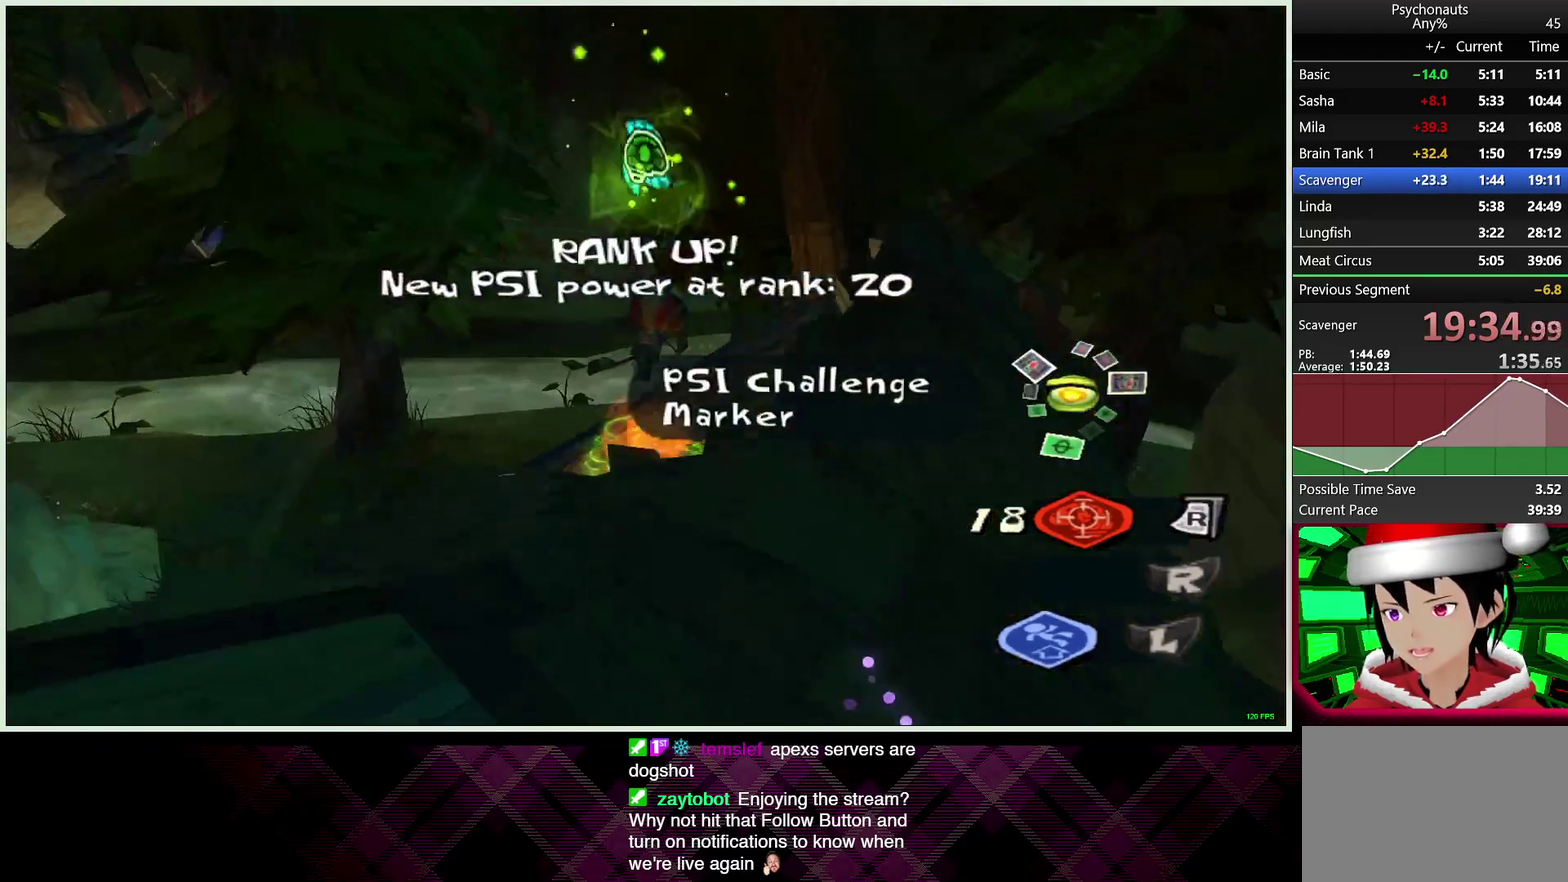
{"buttons": ["L1"], "left_stick": "up-left", "right_stick": "left"}
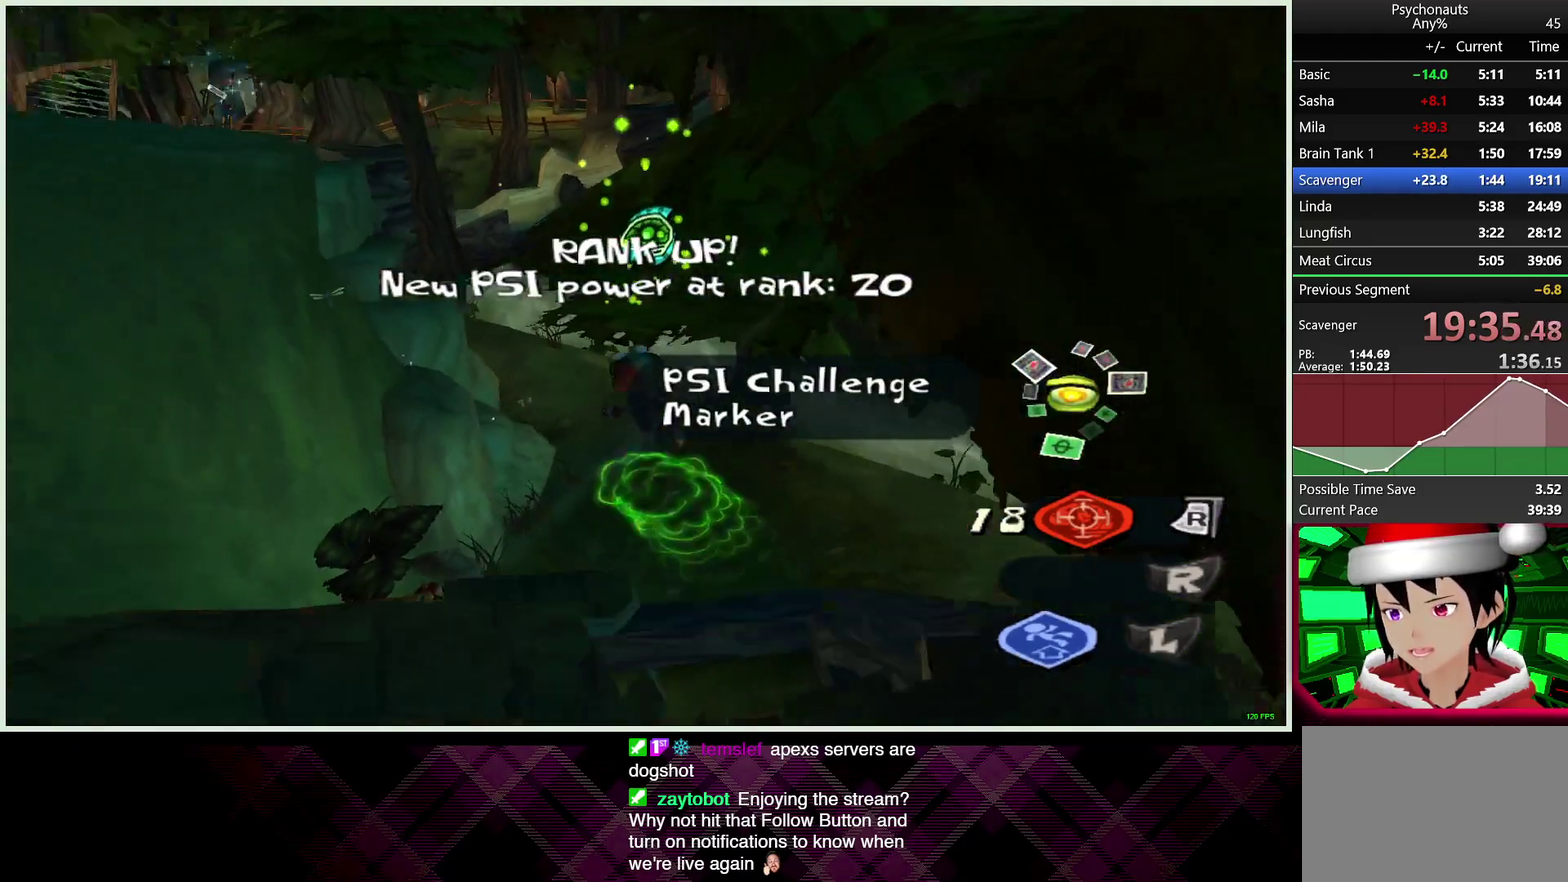
{"buttons": [], "left_stick": "up", "right_stick": "center"}
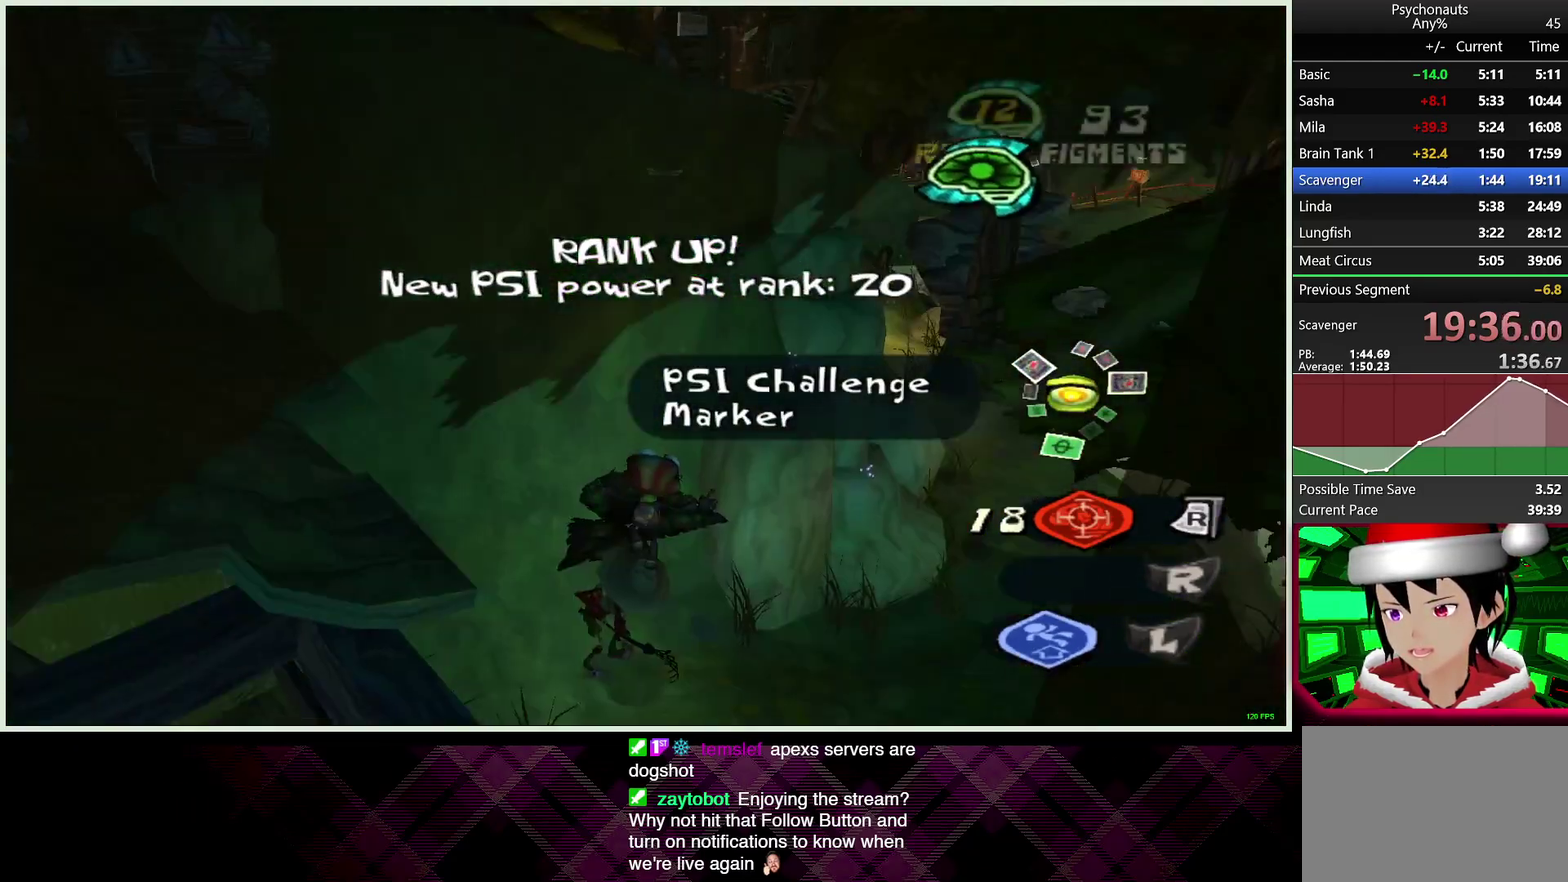
{"buttons": ["CIRCLE"], "left_stick": "right", "right_stick": "center", "events": [[50, "left_stick", "up-left"], [117, "left_stick", "center"], [300, "TRIANGLE", "down"], [333, "left_stick", "right"], [383, "TRIANGLE", "up"], [450, "CIRCLE", "down"]]}
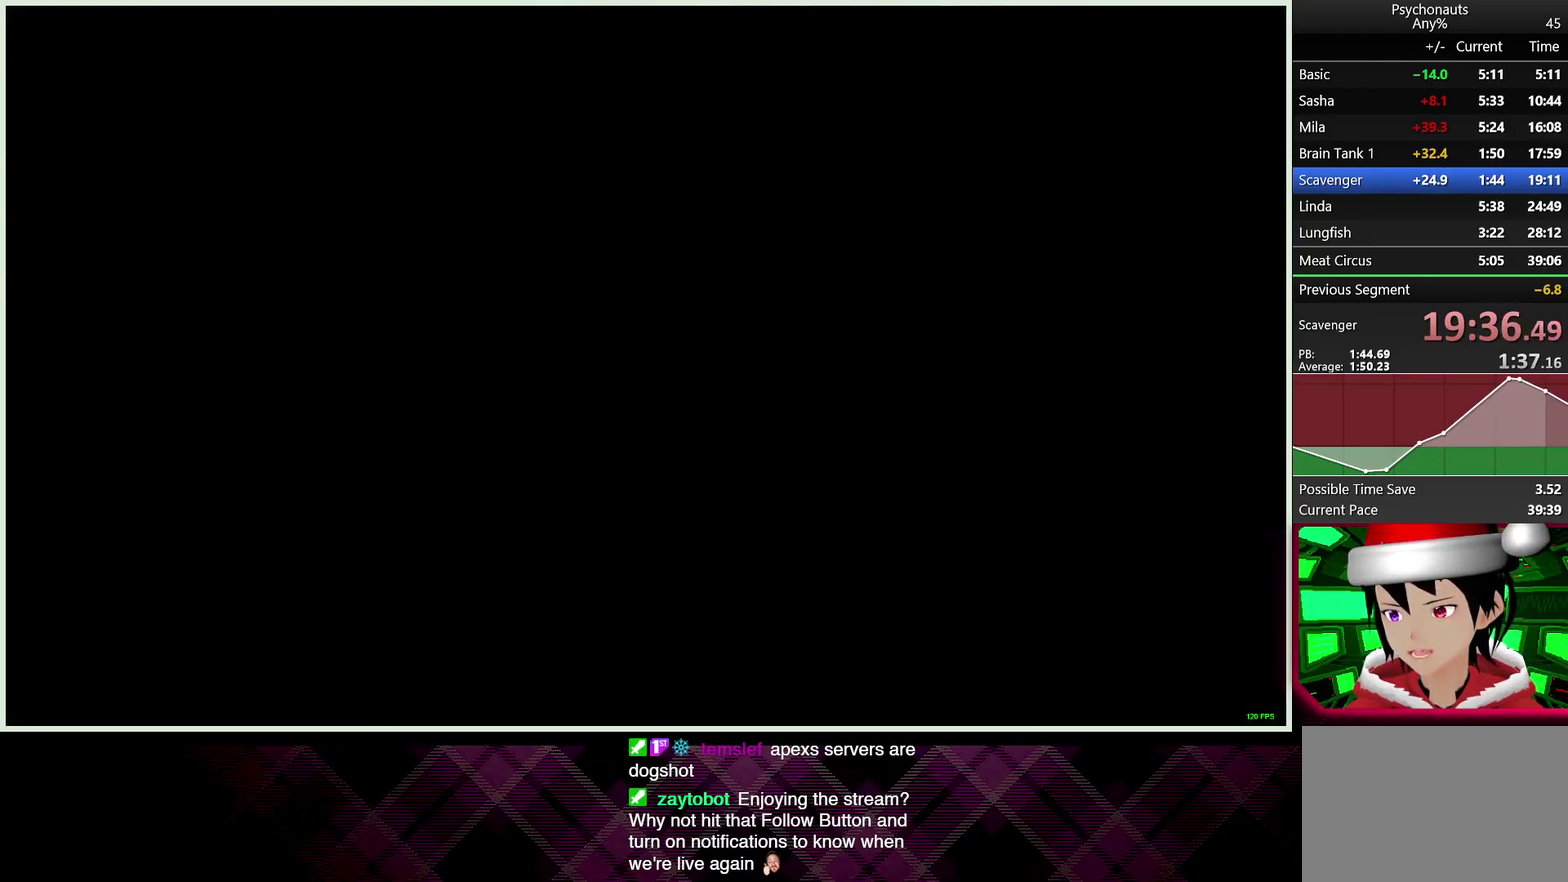
{"buttons": [], "left_stick": "right", "right_stick": "center", "events": [[50, "CIRCLE", "up"], [100, "CIRCLE", "down"], [167, "CIRCLE", "up"], [200, "left_stick", "down-right"], [233, "CIRCLE", "down"], [317, "CIRCLE", "up"], [383, "CIRCLE", "down"], [467, "left_stick", "right"], [483, "CIRCLE", "up"]]}
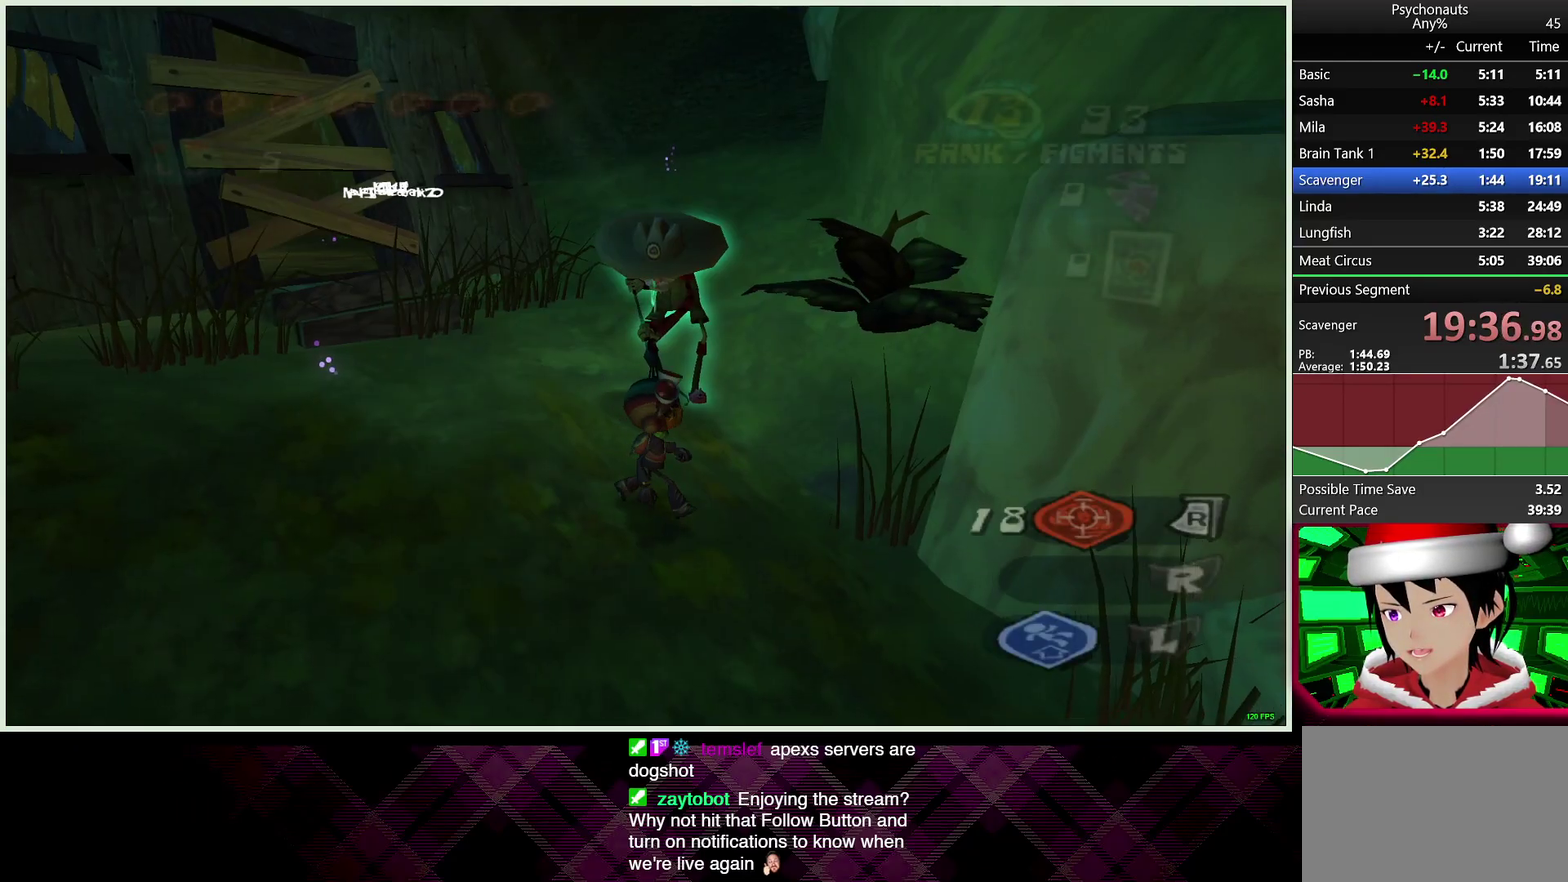
{"buttons": [], "left_stick": "down-right", "right_stick": "right", "events": [[33, "CIRCLE", "down"], [133, "CIRCLE", "up"], [250, "left_stick", "down-right"], [300, "right_stick", "right"], [383, "L1", "down"], [467, "L1", "up"]]}
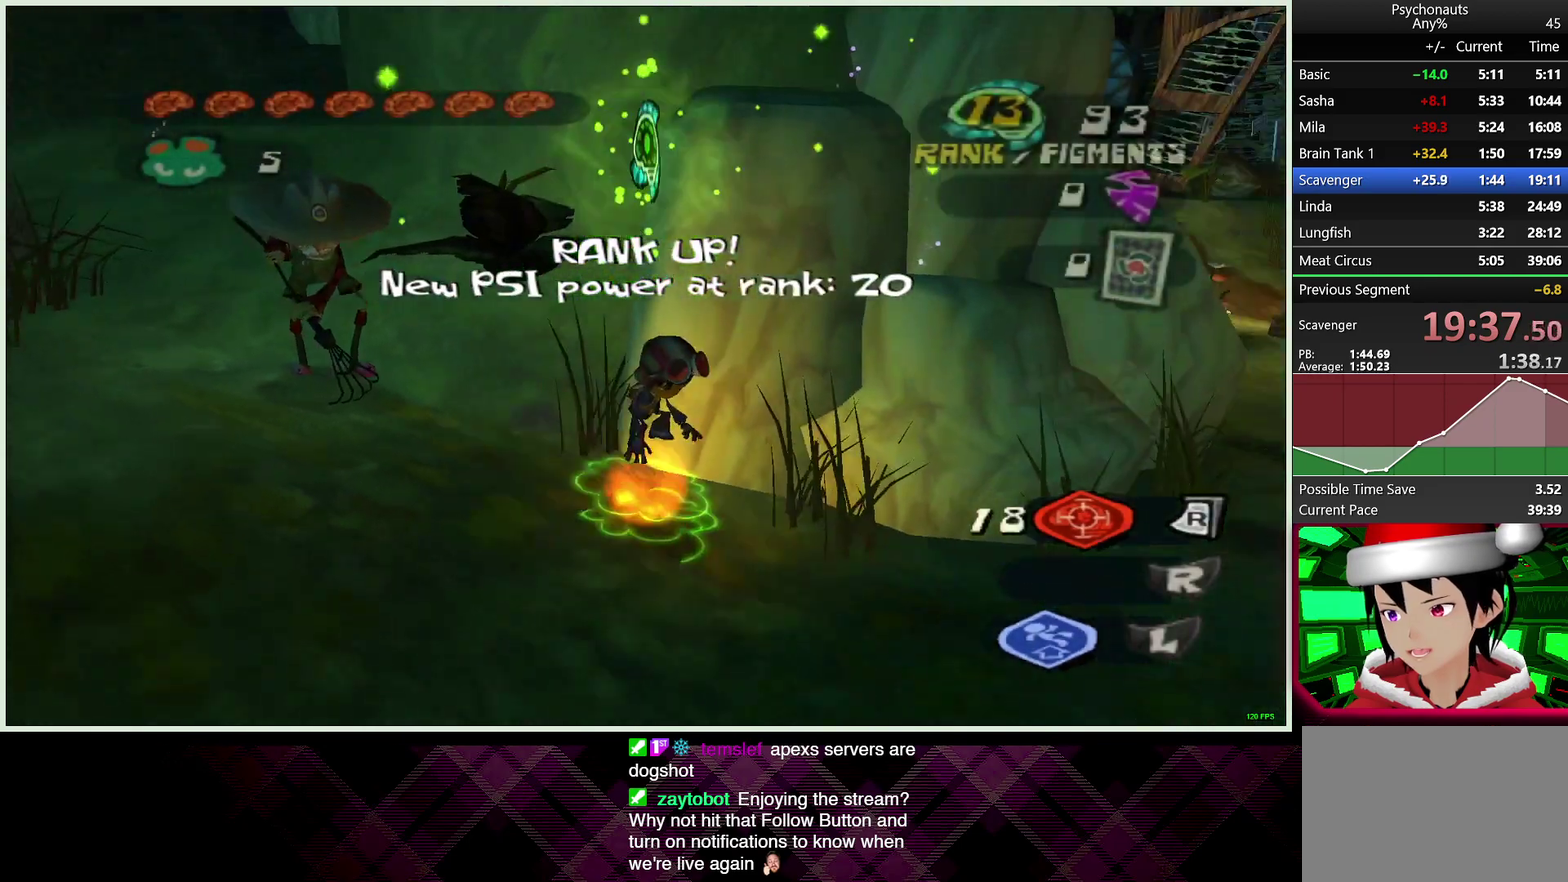
{"buttons": [], "left_stick": "up-right", "right_stick": "center", "events": [[67, "left_stick", "right"], [183, "left_stick", "up-right"], [233, "right_stick", "center"]]}
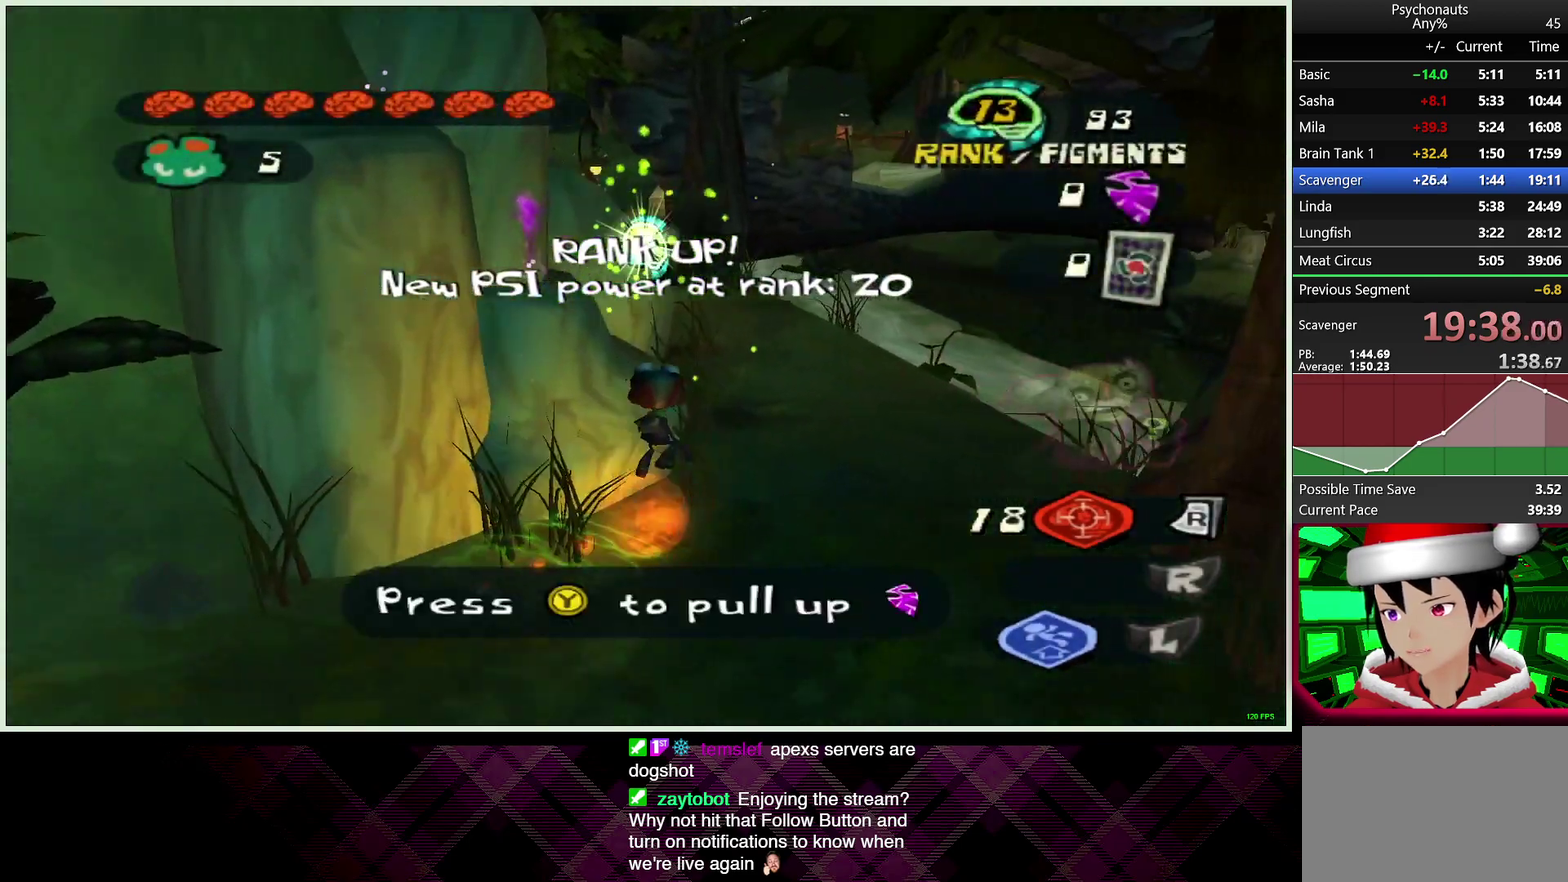
{"buttons": [], "left_stick": "up-left", "right_stick": "center", "events": [[117, "right_stick", "left"], [183, "left_stick", "up"], [367, "right_stick", "center"], [500, "left_stick", "up-left"]]}
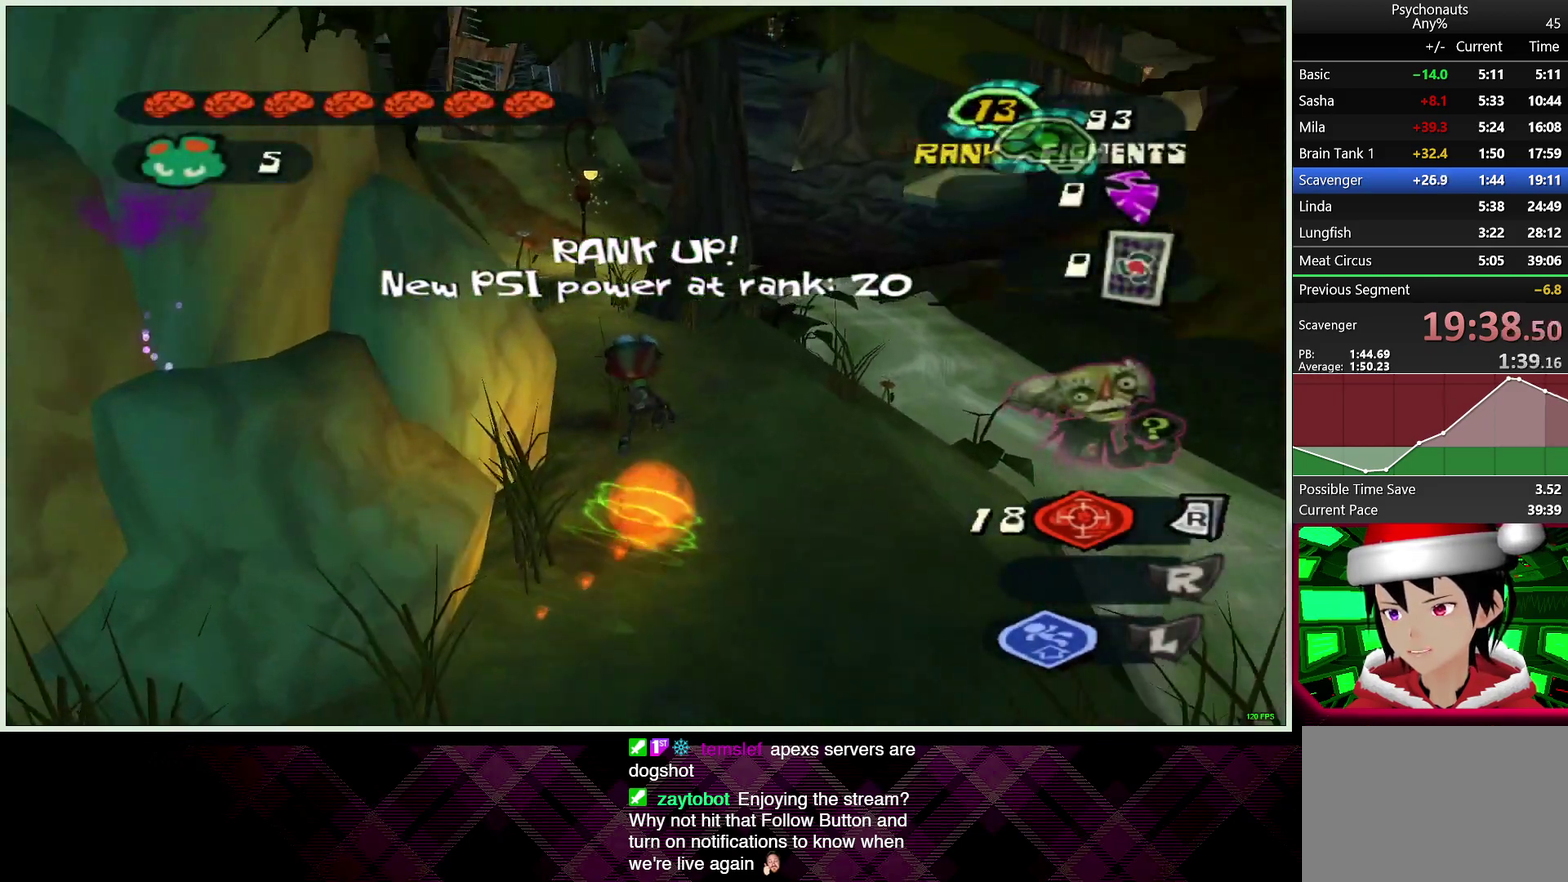
{"buttons": ["CROSS"], "left_stick": "up-left", "right_stick": "center", "events": [[33, "CROSS", "down"]]}
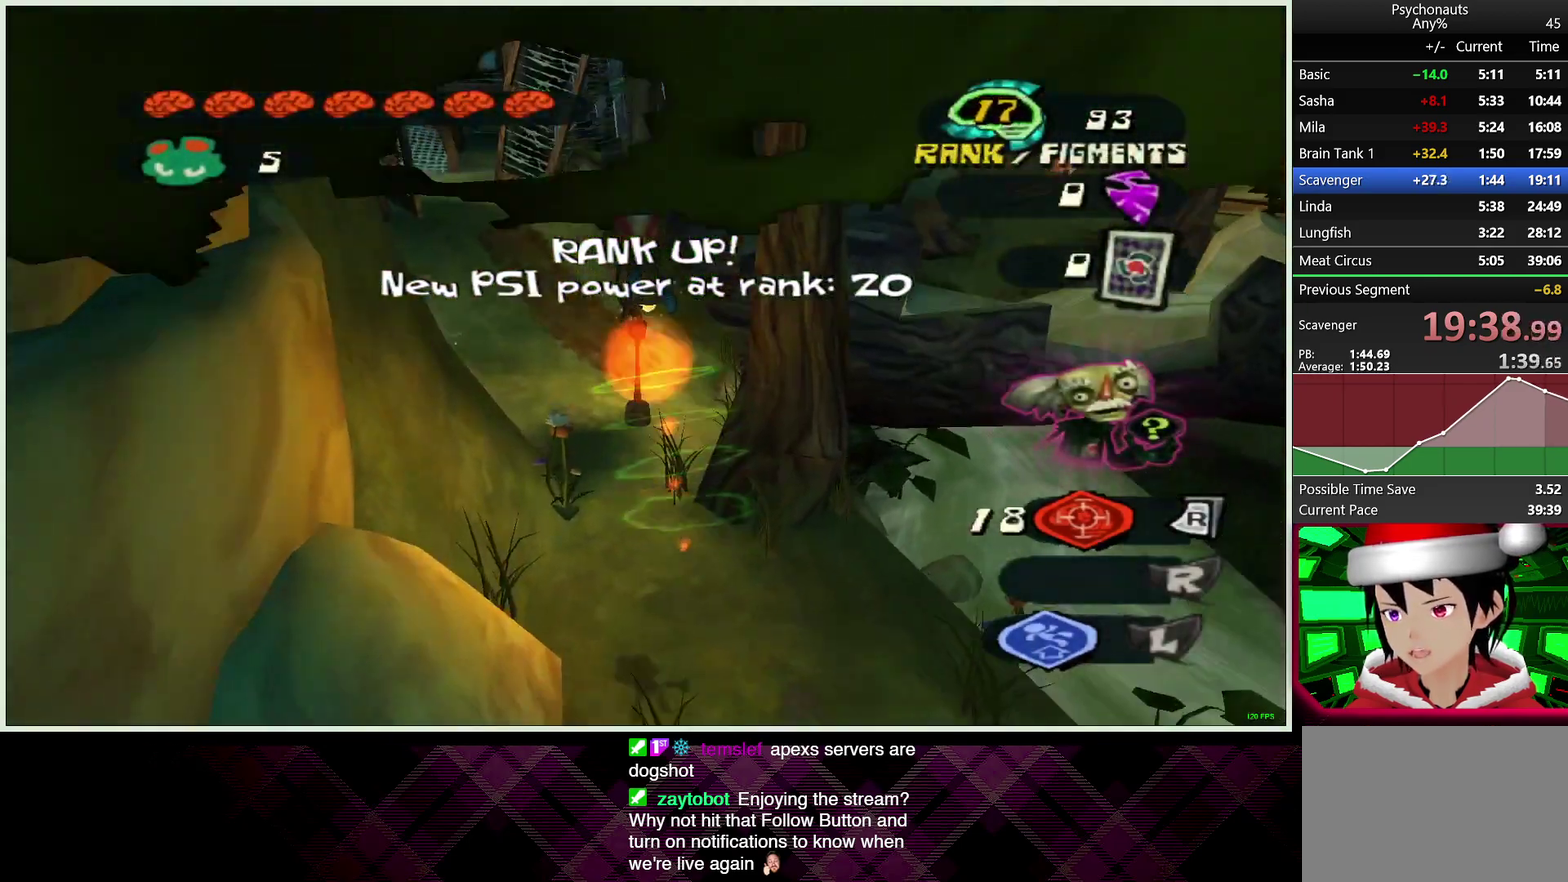
{"buttons": [], "left_stick": "up-left", "right_stick": "down-left", "events": [[117, "CROSS", "up"], [267, "right_stick", "down-left"]]}
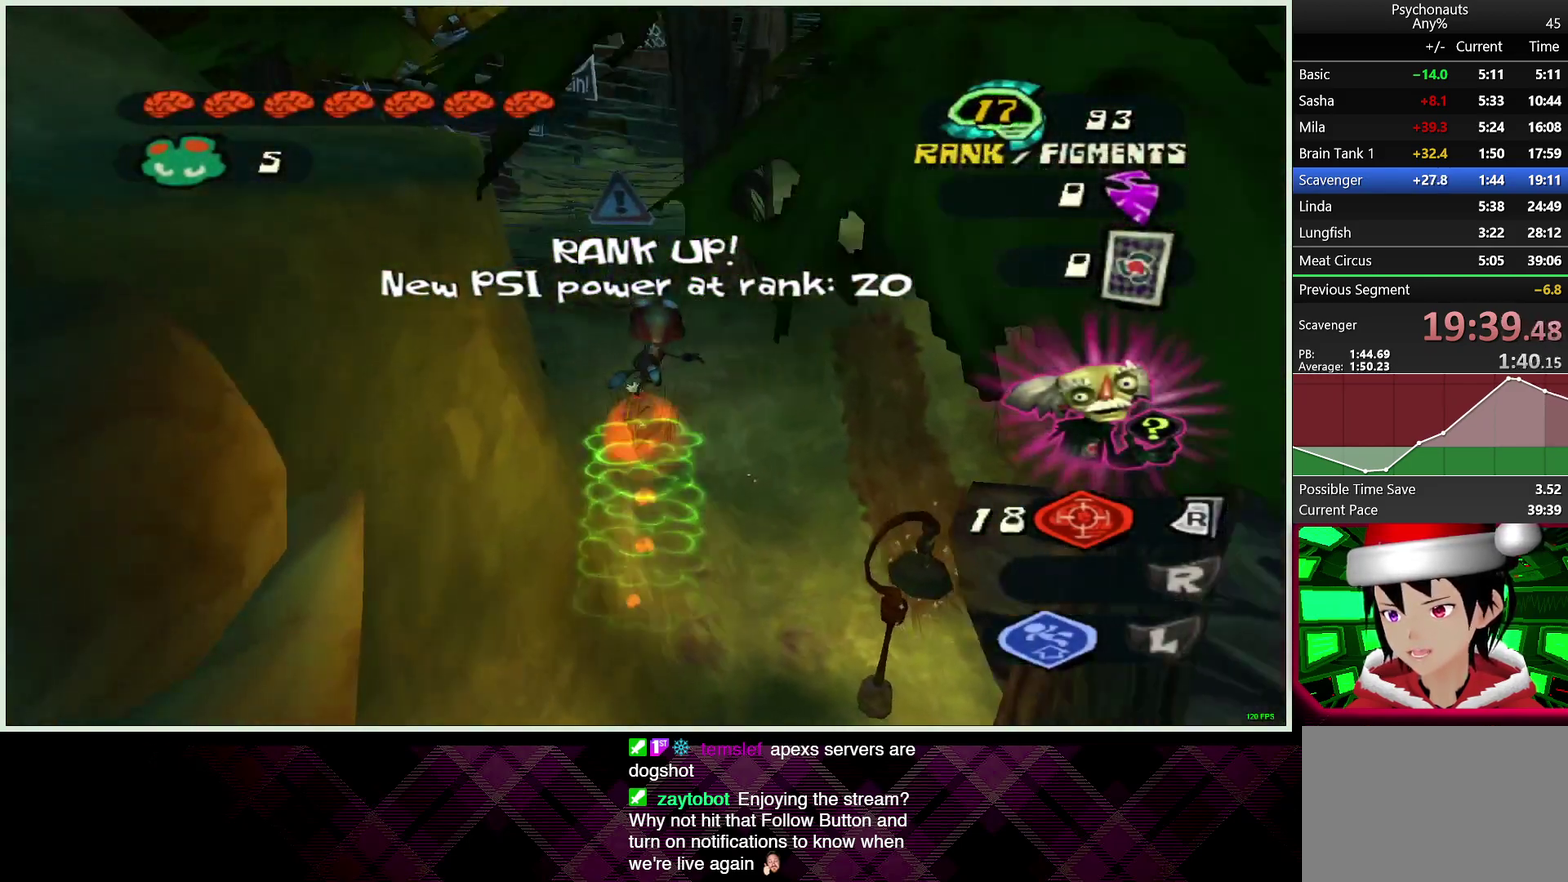
{"buttons": [], "left_stick": "up-left", "right_stick": "down-left", "events": [[17, "left_stick", "up"], [183, "right_stick", "center"], [317, "right_stick", "down-left"], [367, "left_stick", "up-left"]]}
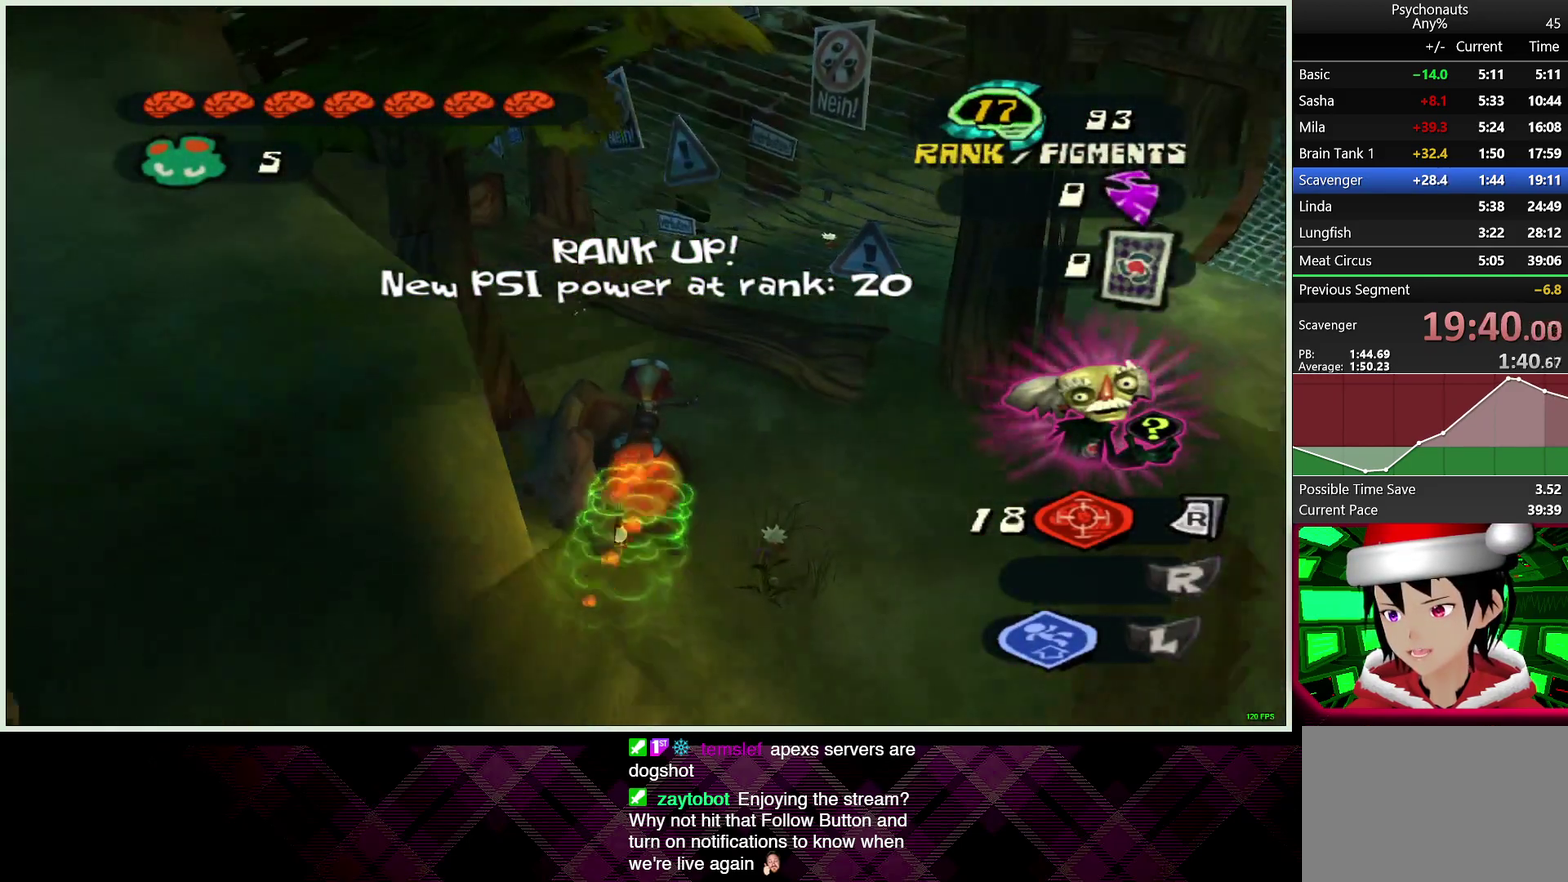
{"buttons": [], "left_stick": "up", "right_stick": "down-left", "events": [[83, "left_stick", "up"], [83, "right_stick", "down"], [233, "L1", "down"], [233, "right_stick", "down-left"], [317, "L1", "up"]]}
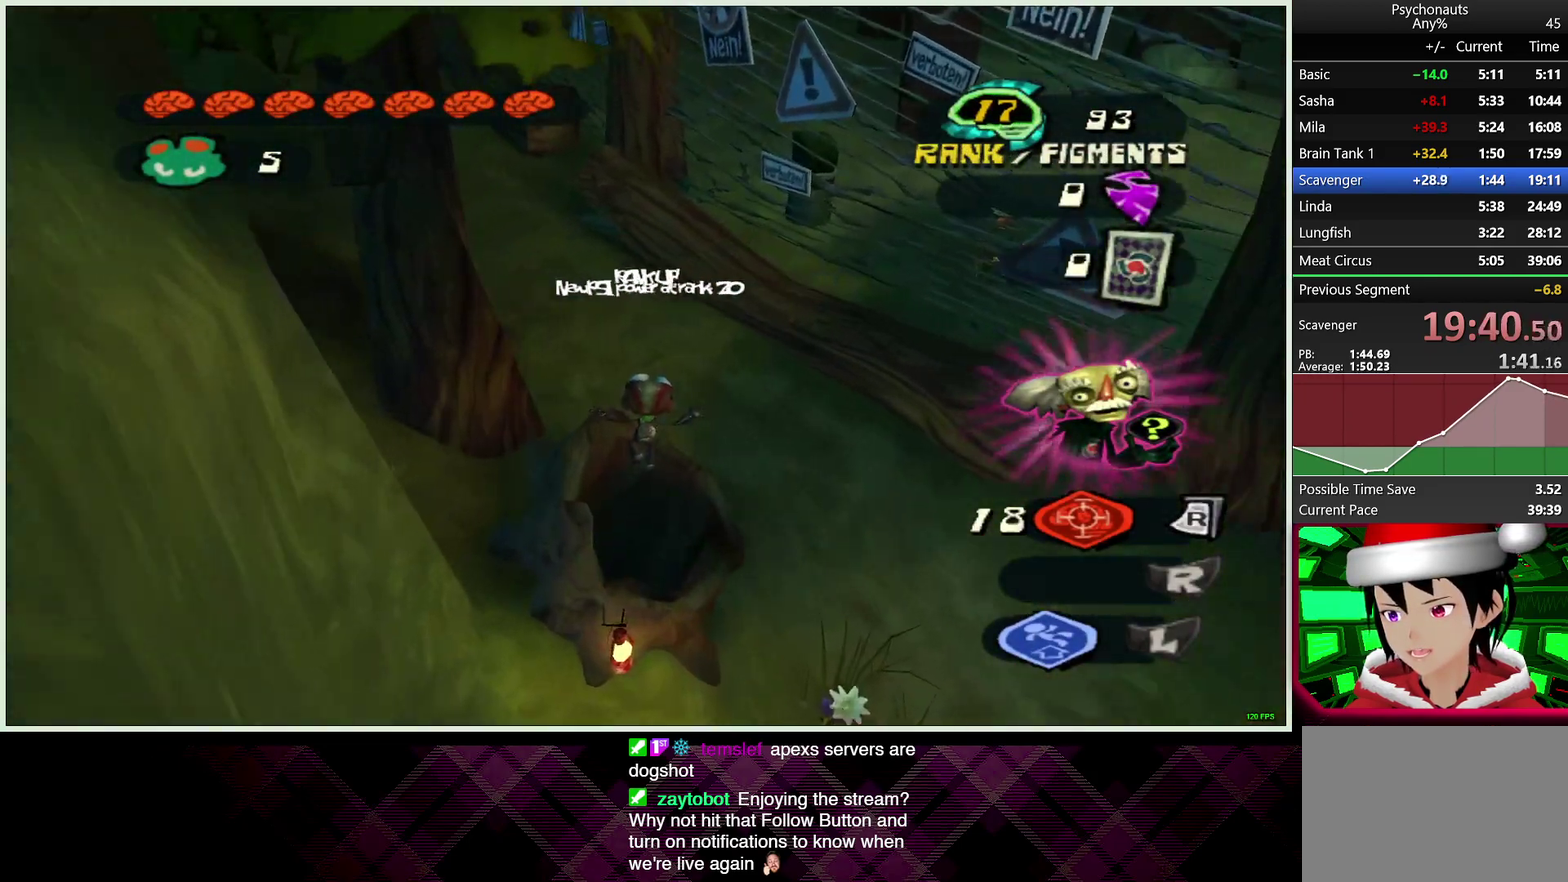
{"buttons": [], "left_stick": "center", "right_stick": "center", "events": [[83, "left_stick", "up-left"], [100, "right_stick", "center"], [217, "left_stick", "down-left"], [267, "left_stick", "down"], [350, "left_stick", "center"]]}
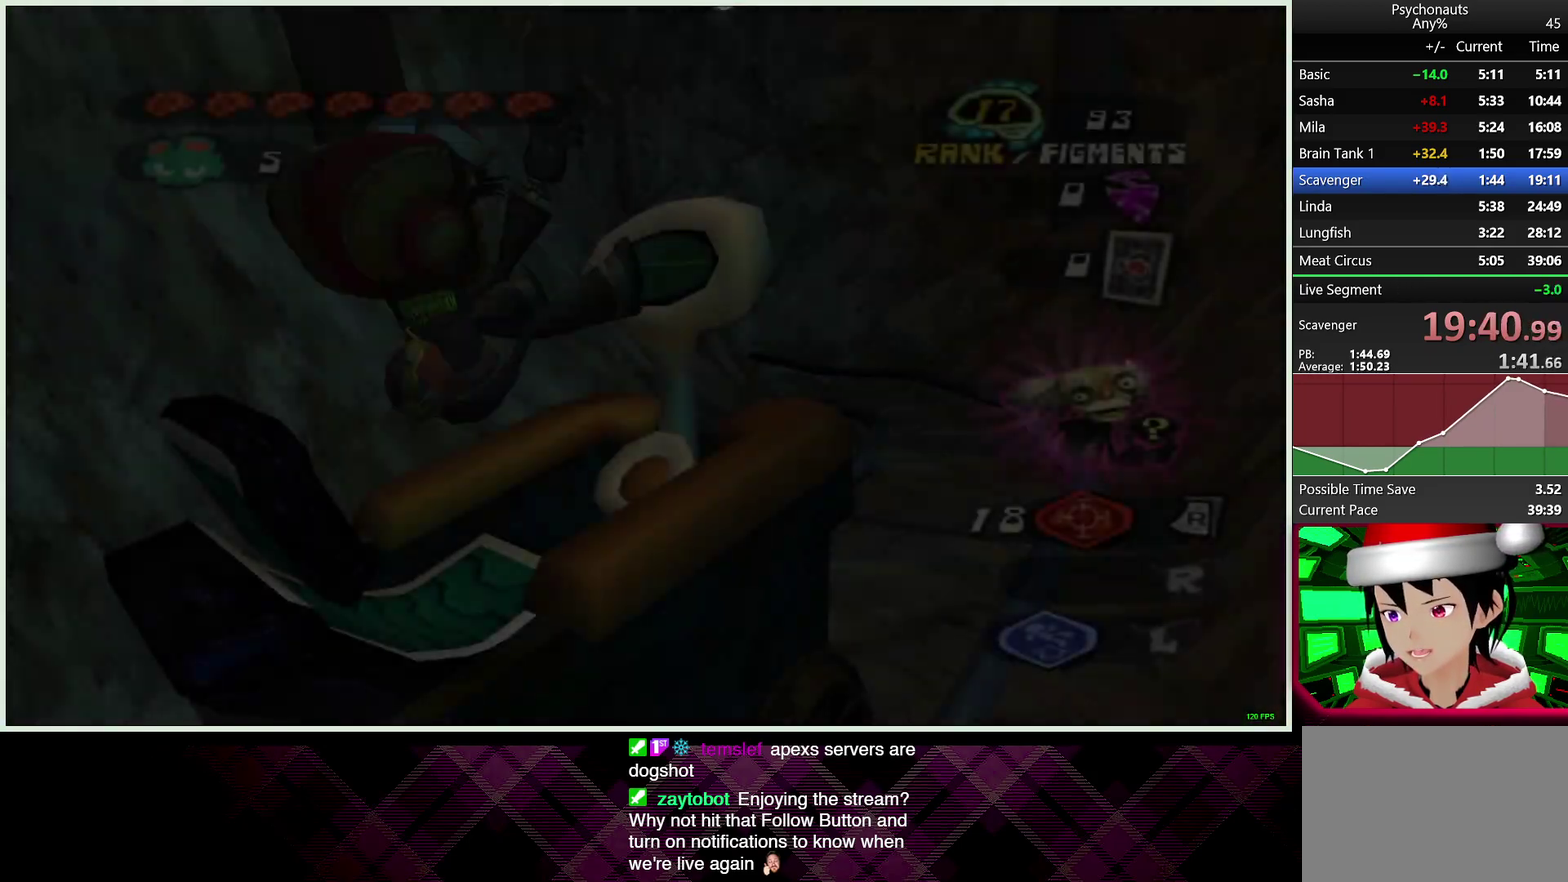
{"buttons": [], "left_stick": "center", "right_stick": "center", "events": []}
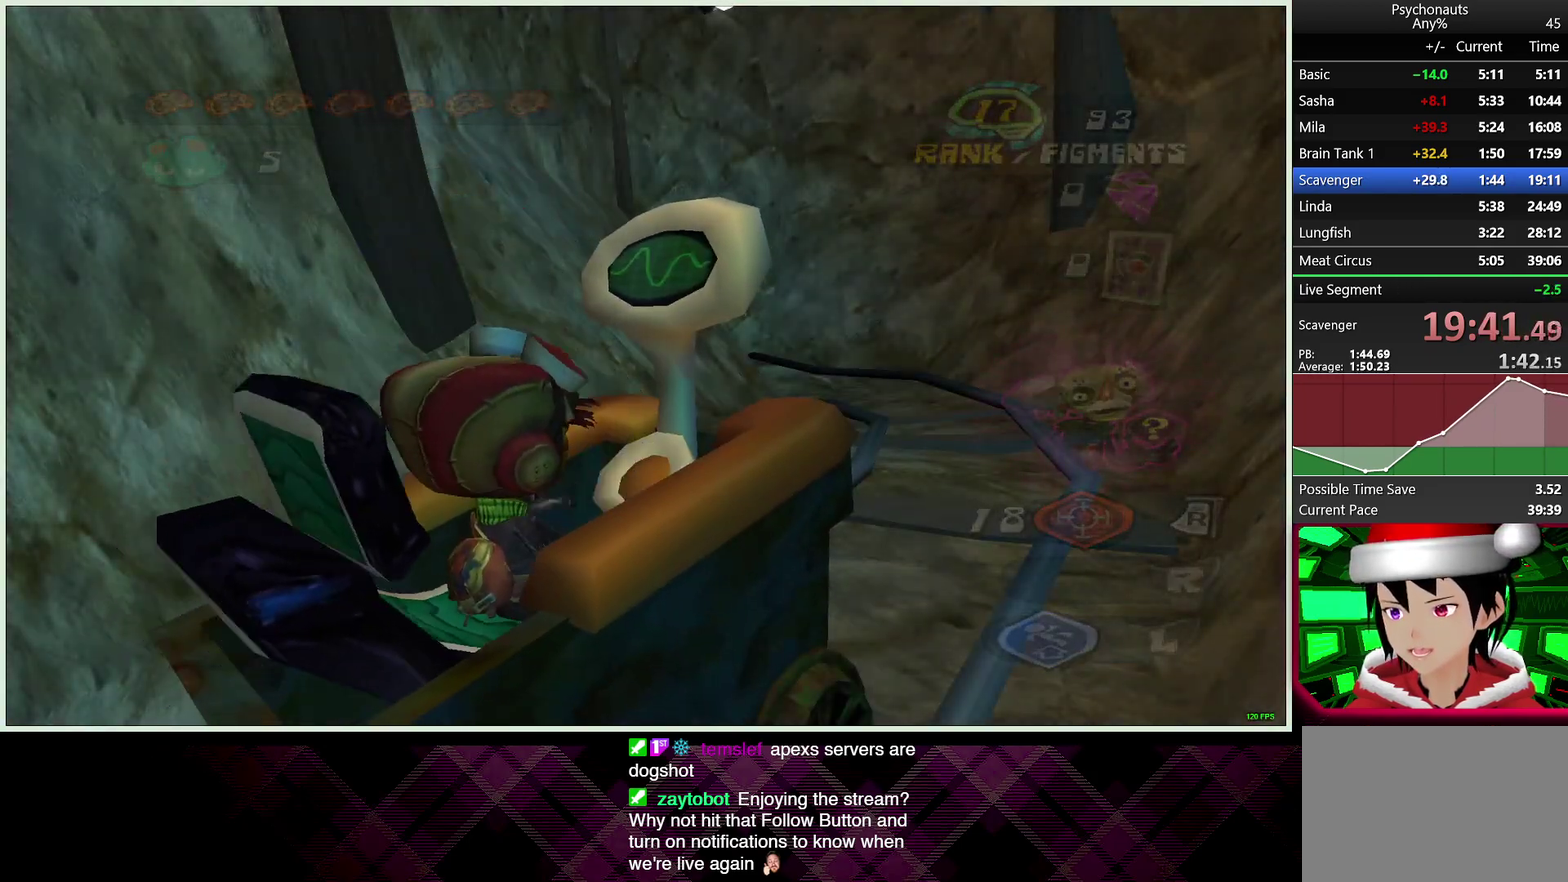
{"buttons": [], "left_stick": "center", "right_stick": "center", "events": [[233, "CROSS", "down"], [300, "CROSS", "up"]]}
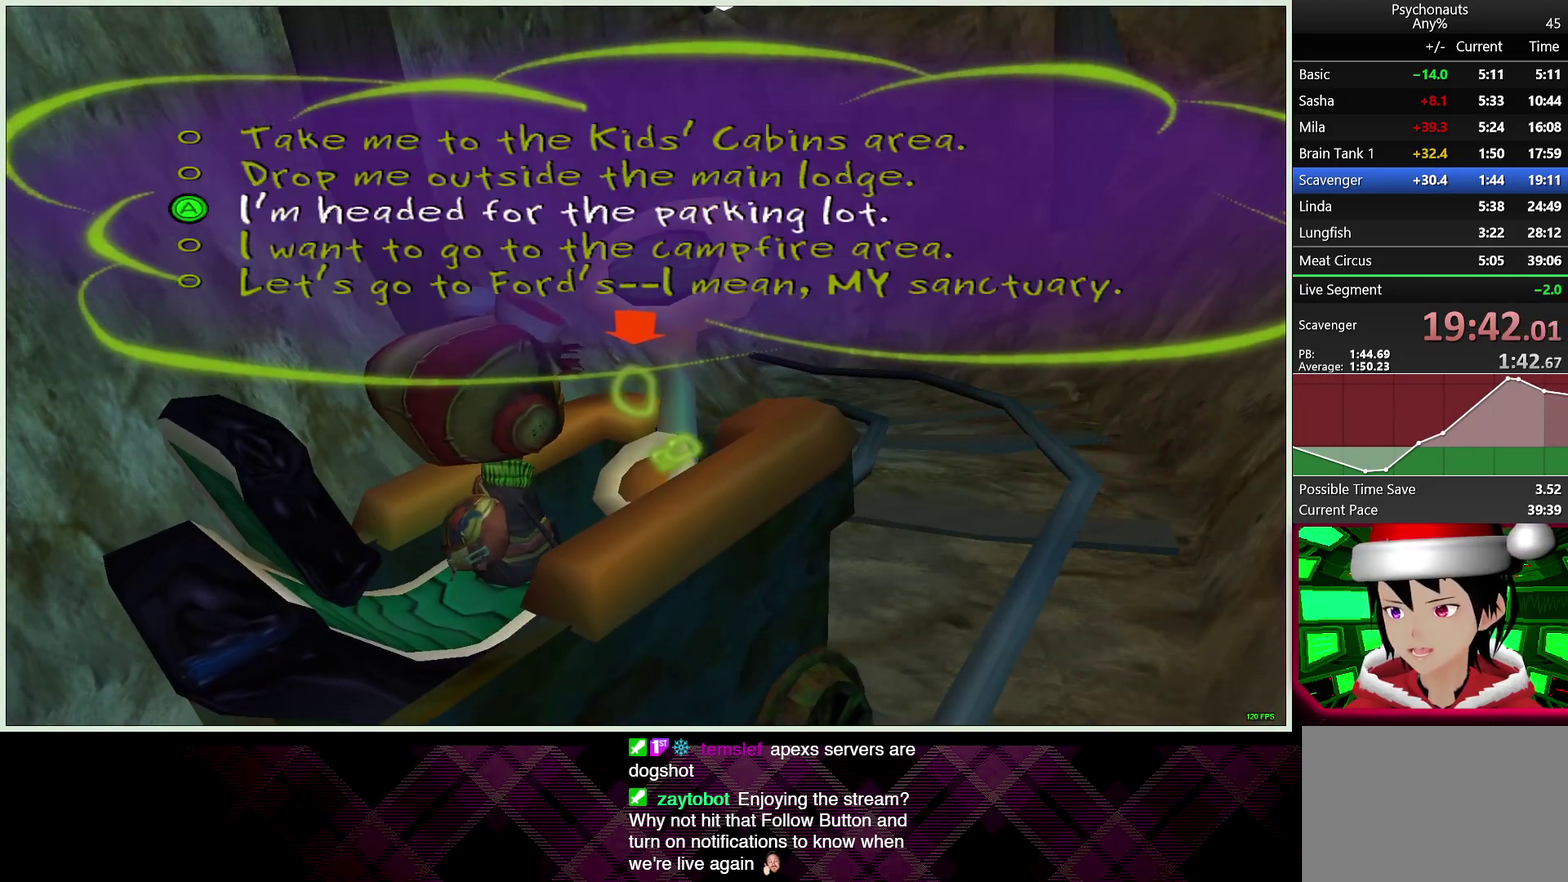
{"buttons": [], "left_stick": "center", "right_stick": "center", "events": [[17, "left_stick", "down"], [117, "left_stick", "center"], [200, "left_stick", "down"], [300, "left_stick", "center"], [367, "left_stick", "down"], [467, "left_stick", "center"]]}